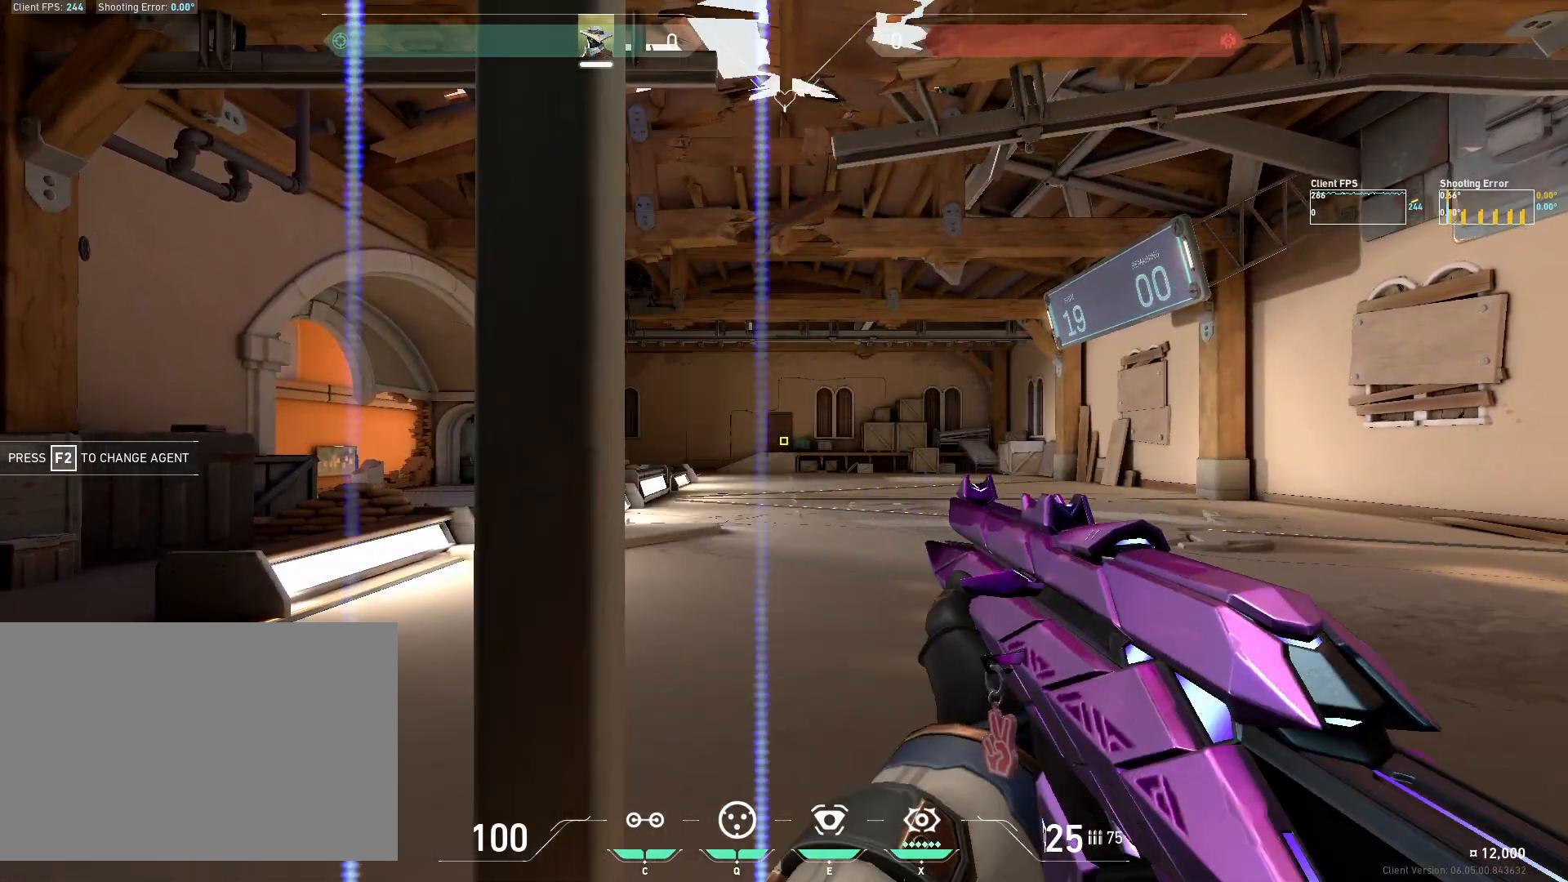
Gameplay with keyboard and mouse; each line is a JSON object with the keys and mouse buttons held at the frame after it. "events" lists presses ("down") and releases ("up") of "4", "a", "c", "ctrl", "d", "e", "q", "r", "s", "shift", "space", "w", "x", "z", "mouse_left", "mouse_wheel", "mouse_right", "mouse_mb4" and "mouse_mb5" between this image and that frame as [ms after this image, input, new state], when the widget could be followed in between. "mouse_left", "mouse_wheel", "mouse_right", "mouse_mb4", "mouse_mb5" = the "left", "wheel", "right", "mb4", "mb5" buttons of the "mouse" list. No other keys are recorded. "wheel" means that the mouse wheel is clicked or scrolled. Mouse movement is not recorded.
{"keys": [], "mouse": [], "events": [[67, "mouse_left", "down"], [133, "a", "down"], [200, "mouse_left", "up"], [467, "a", "up"]]}
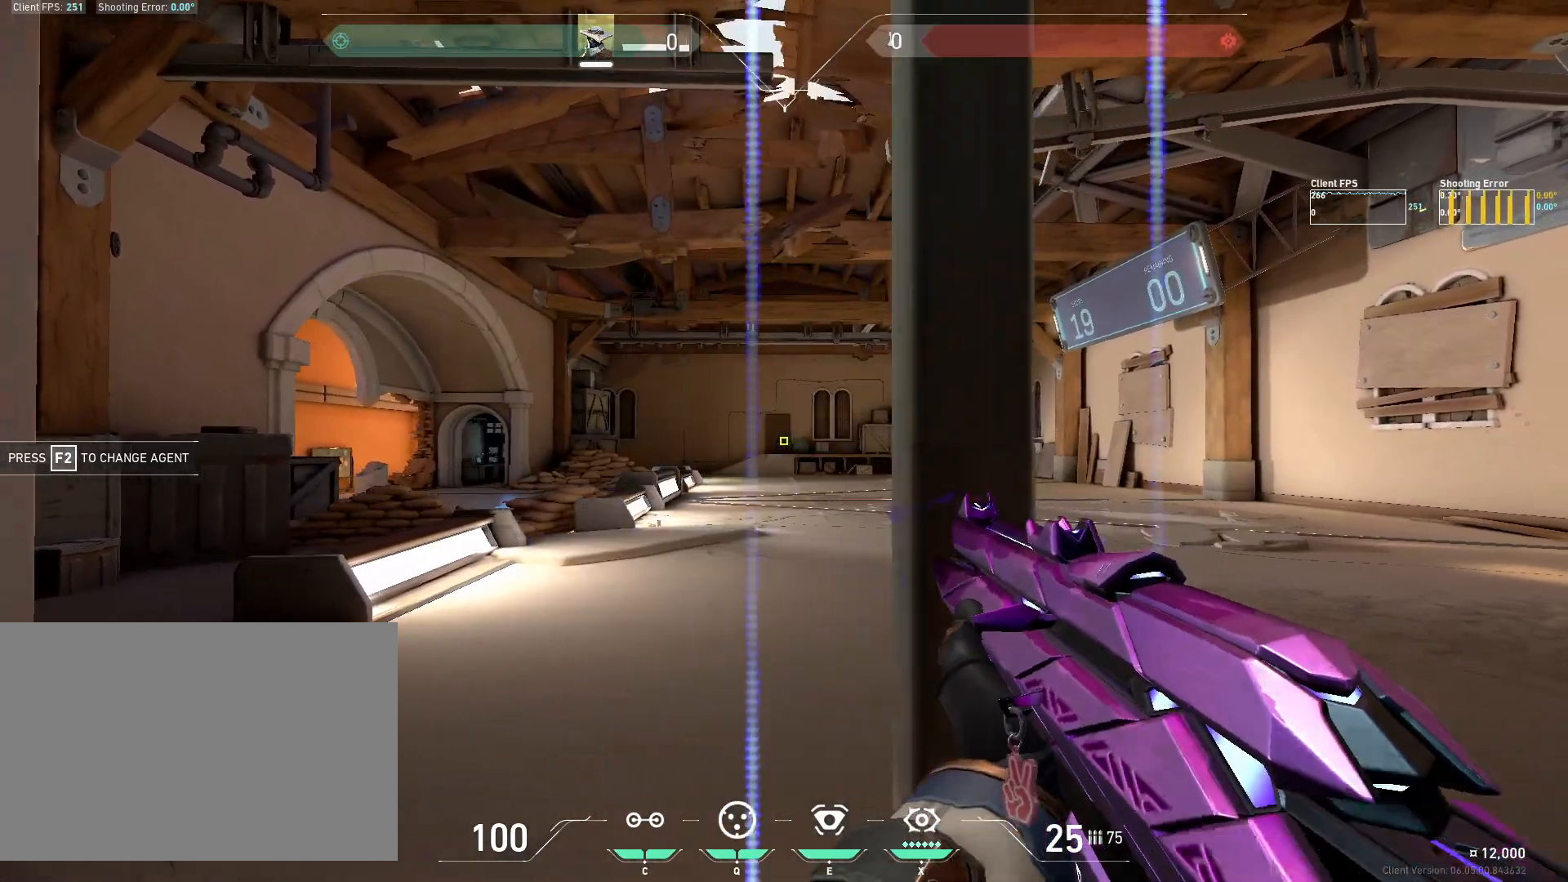
{"keys": ["d"], "mouse": [], "events": [[167, "mouse_left", "down"], [233, "d", "down"], [283, "mouse_left", "up"]]}
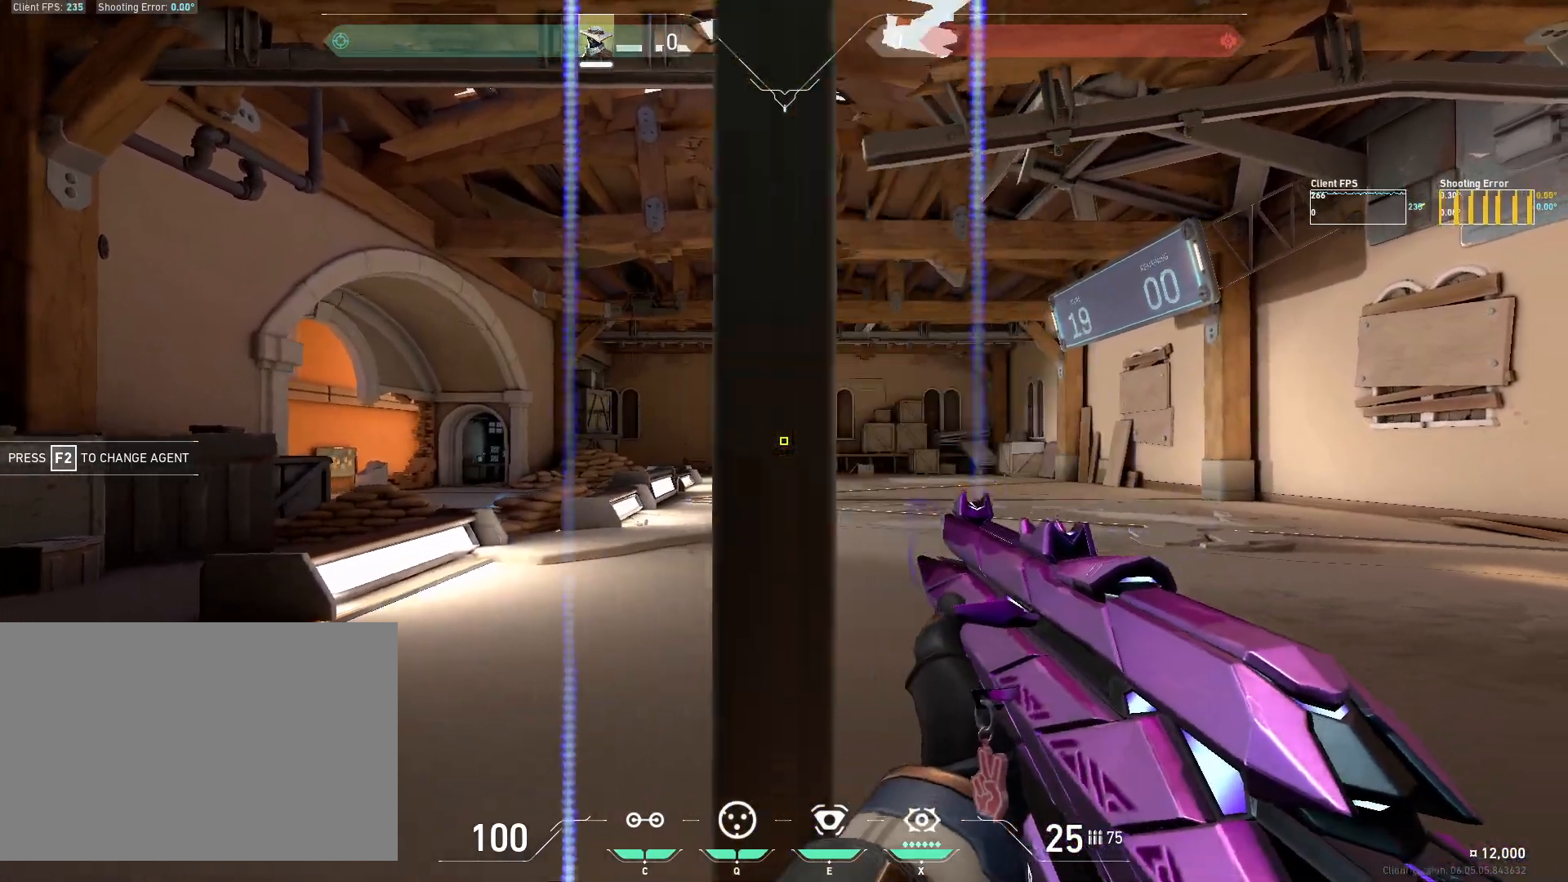
{"keys": ["a"], "mouse": [], "events": [[67, "d", "up"], [250, "mouse_left", "down"], [333, "a", "down"], [383, "mouse_left", "up"]]}
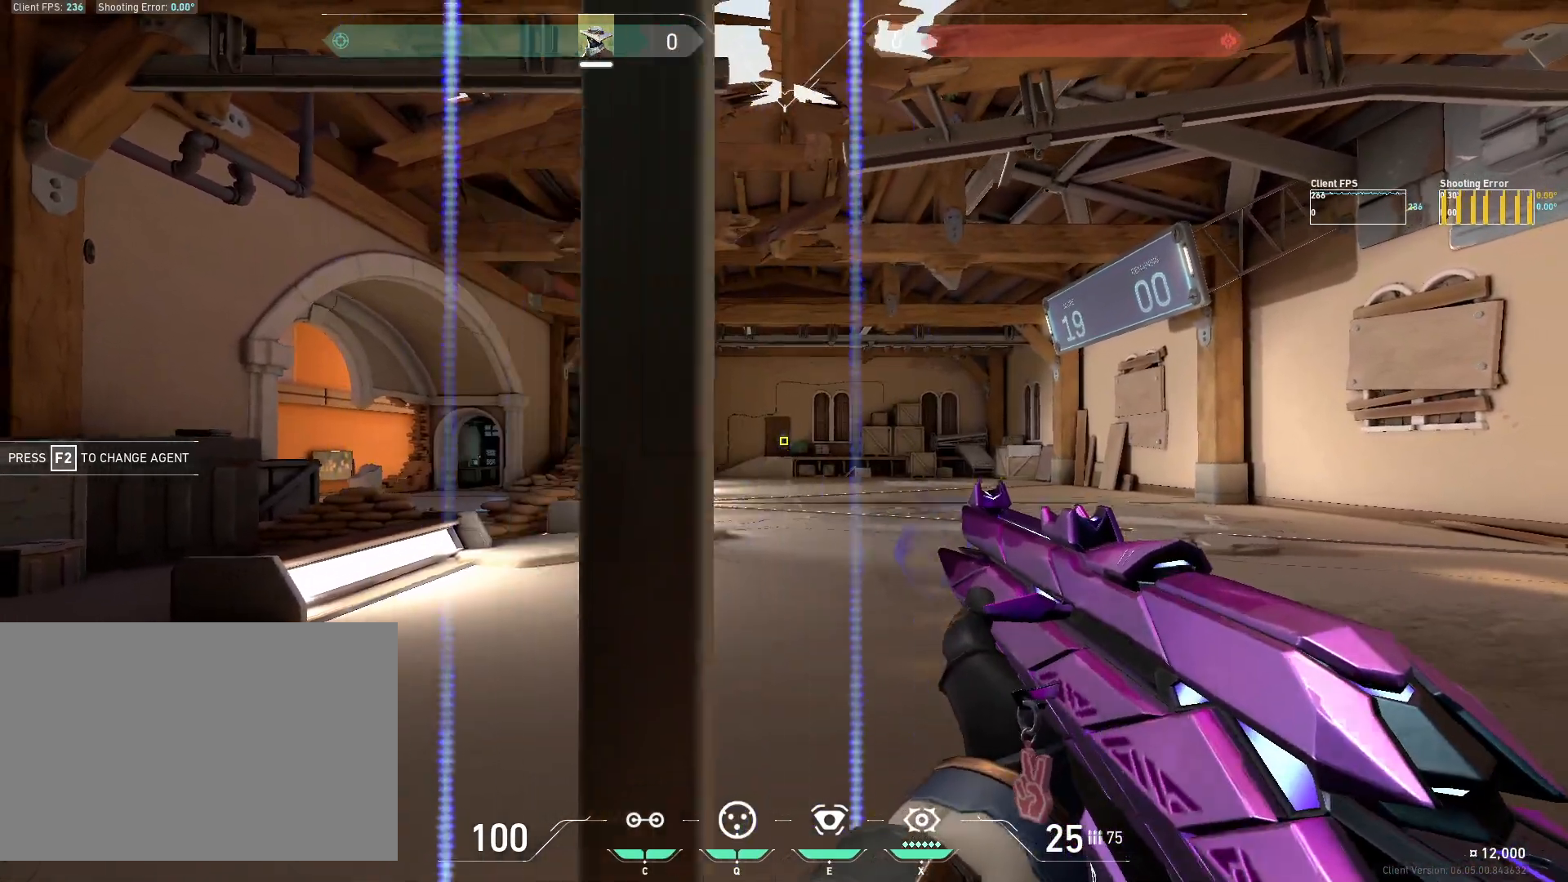
{"keys": ["d"], "mouse": [], "events": [[167, "a", "up"], [367, "mouse_left", "down"], [433, "d", "down"], [483, "mouse_left", "up"]]}
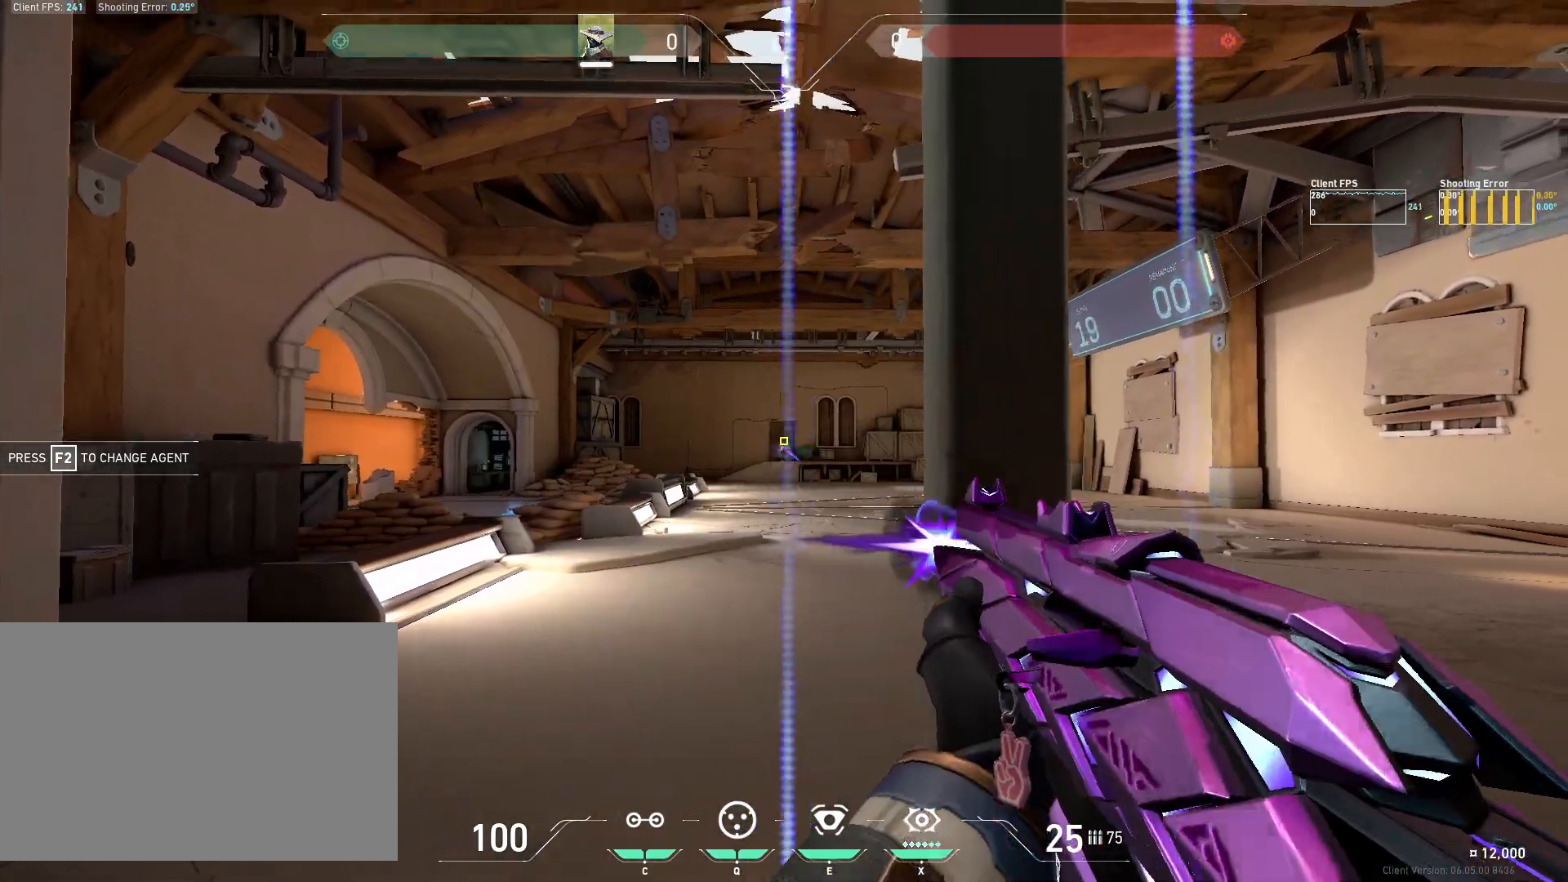
{"keys": ["a"], "mouse": ["left"], "events": [[300, "d", "up"], [467, "mouse_left", "down"], [500, "a", "down"]]}
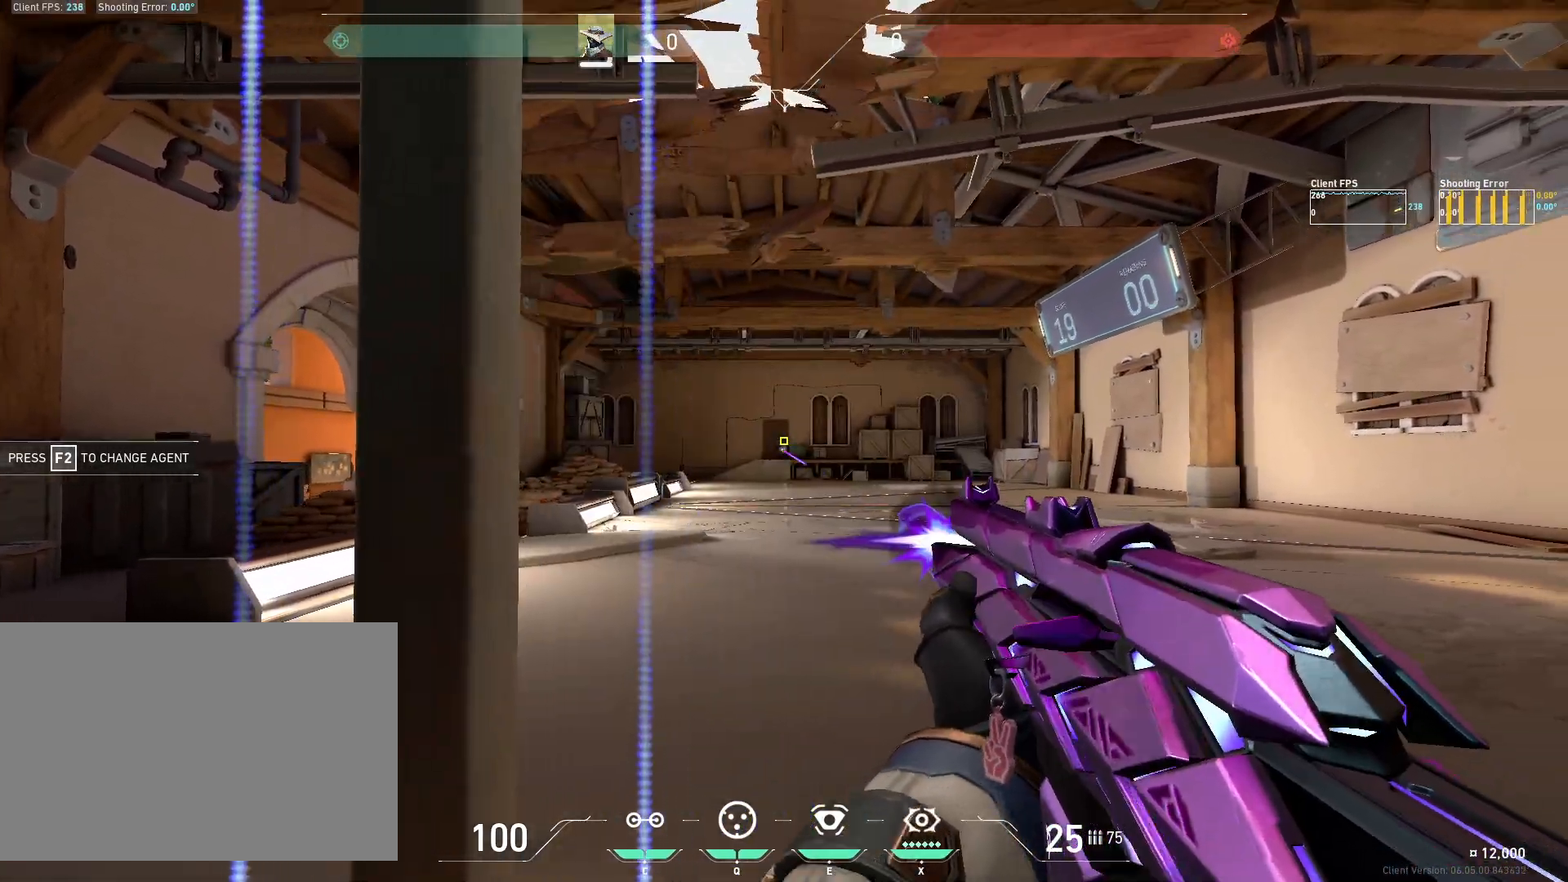
{"keys": [], "mouse": [], "events": [[83, "mouse_left", "up"], [400, "a", "up"]]}
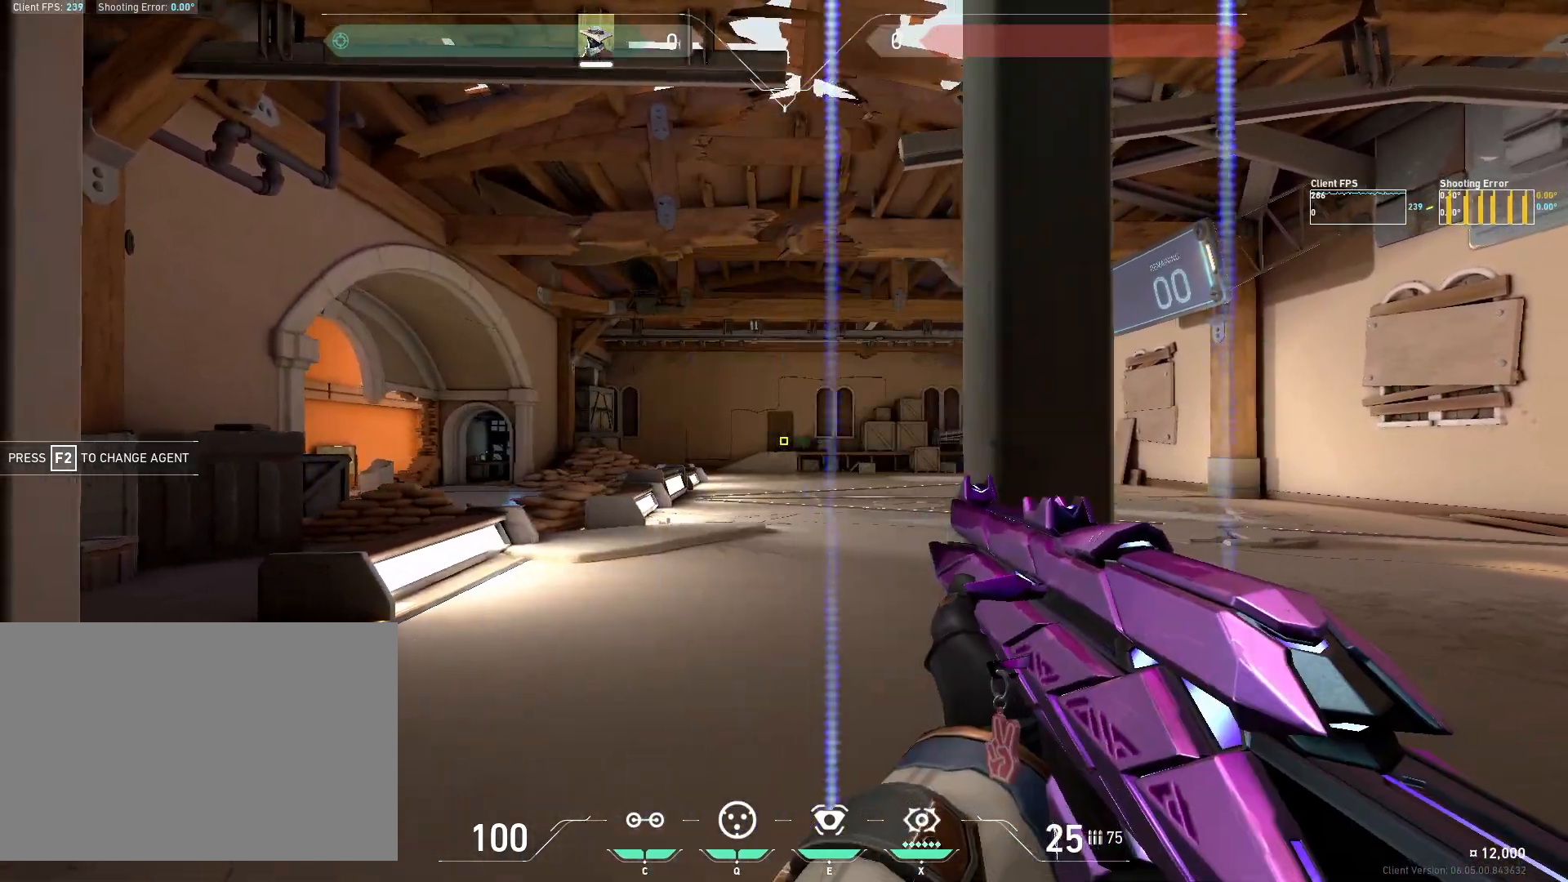
{"keys": [], "mouse": [], "events": [[33, "mouse_left", "down"], [100, "d", "down"], [167, "mouse_left", "up"], [483, "d", "up"]]}
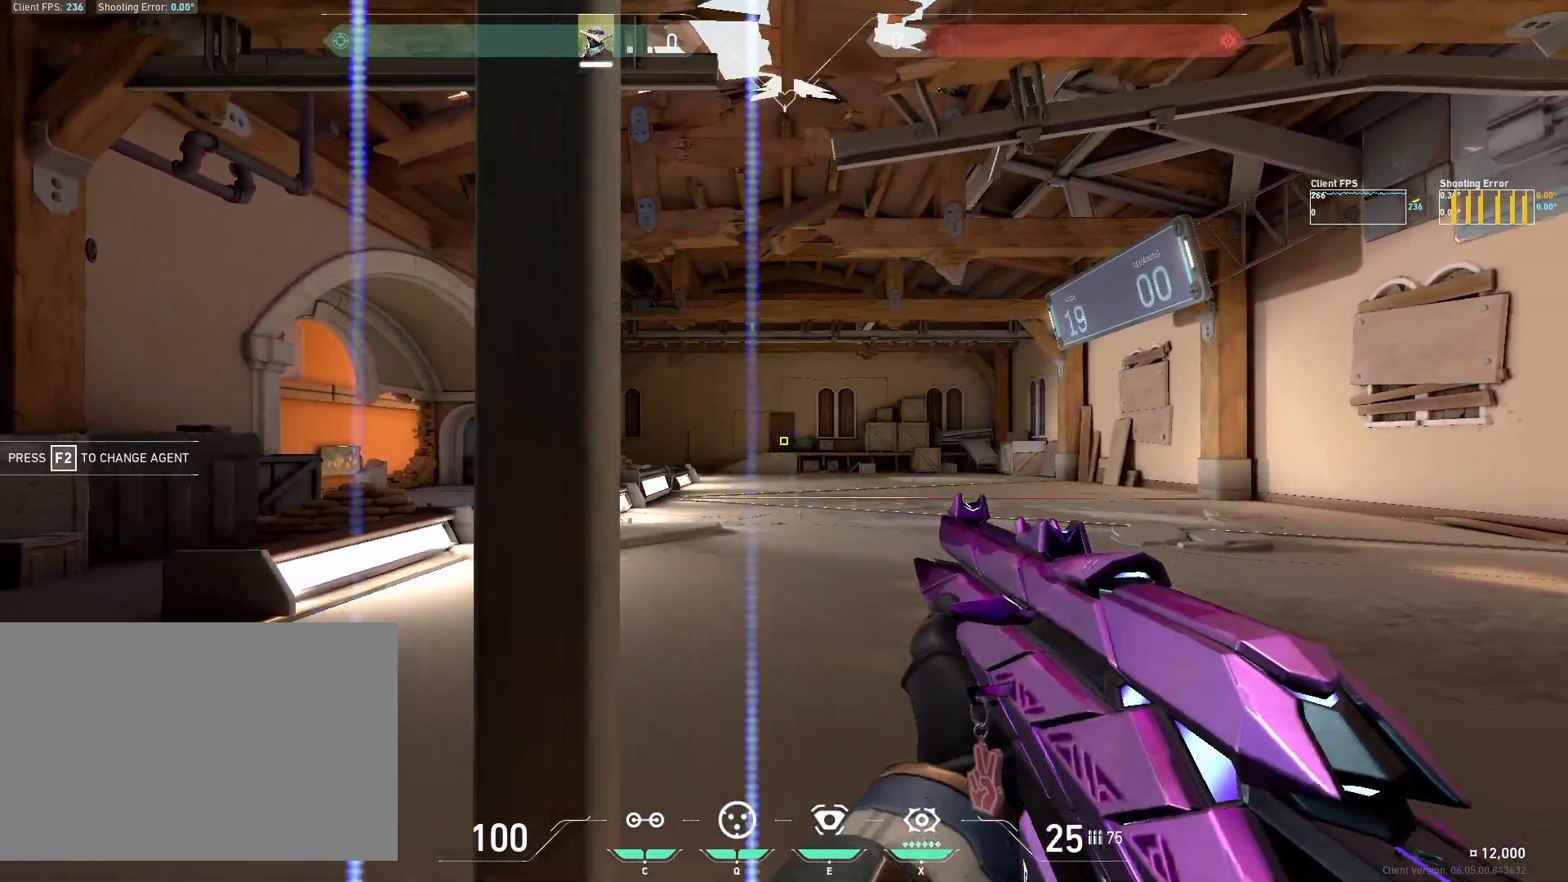
{"keys": ["a"], "mouse": [], "events": [[133, "mouse_left", "down"], [200, "a", "down"], [283, "mouse_left", "up"]]}
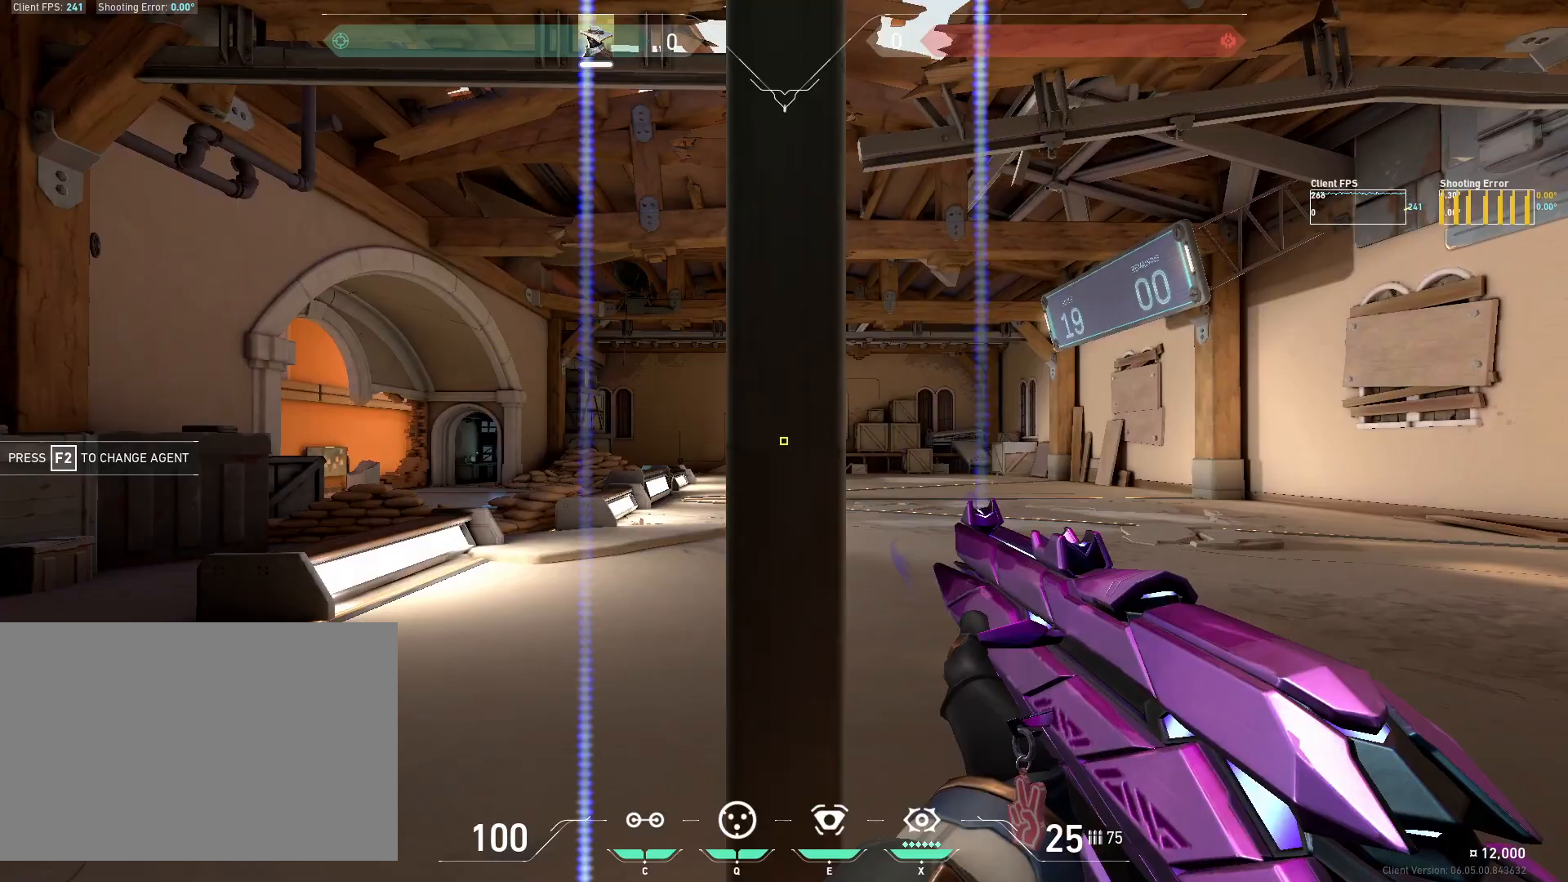
{"keys": ["d"], "mouse": [], "events": [[67, "a", "up"], [233, "mouse_left", "down"], [317, "d", "down"], [367, "mouse_left", "up"]]}
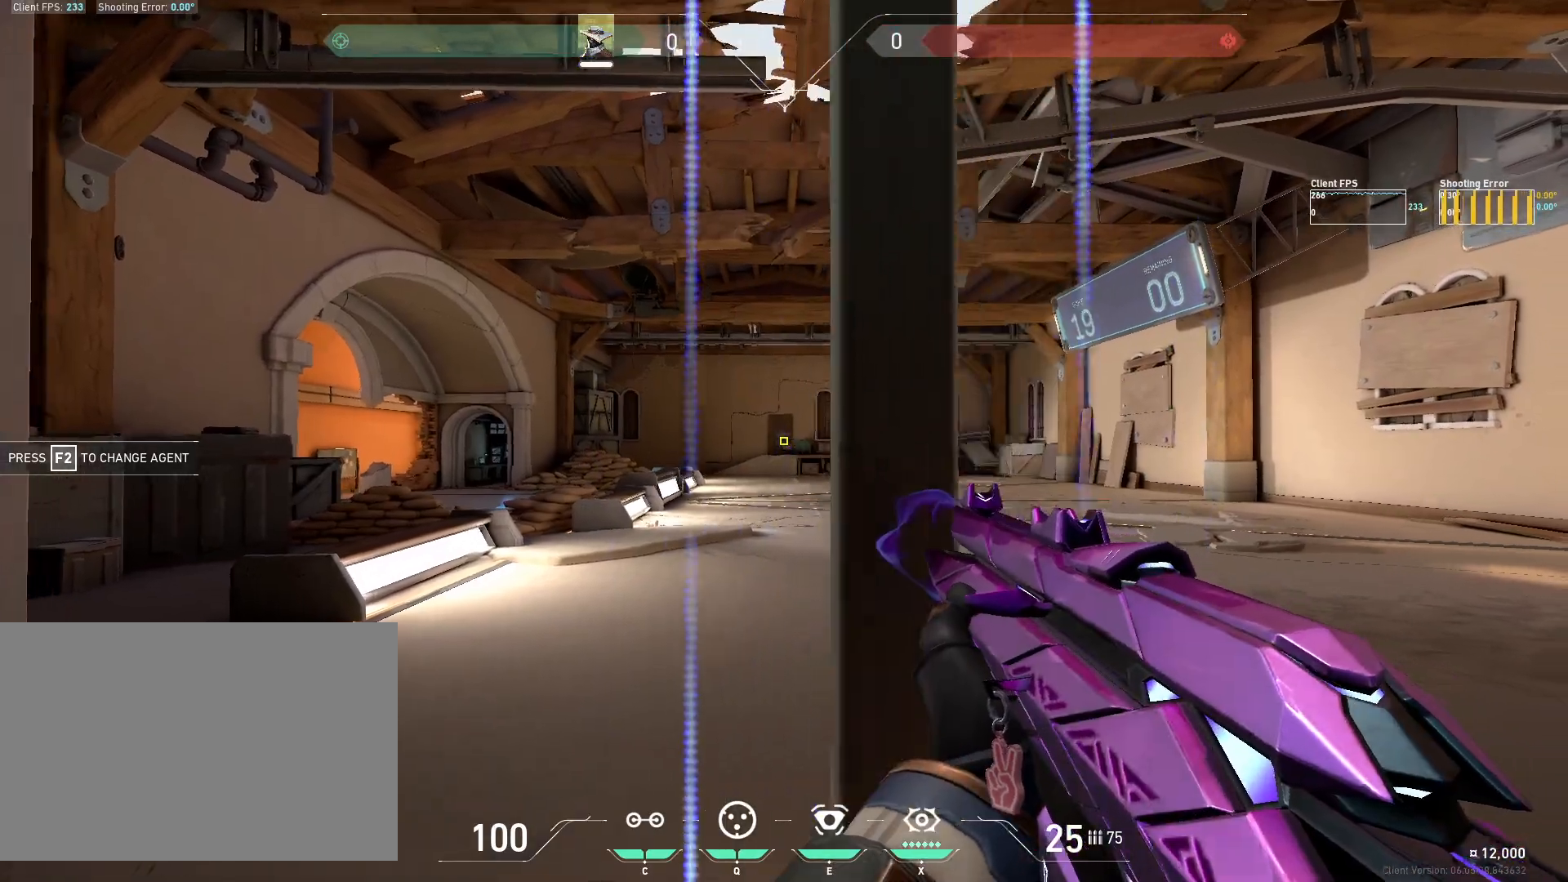
{"keys": ["a"], "mouse": [], "events": [[150, "d", "up"], [333, "mouse_left", "down"], [417, "a", "down"], [467, "mouse_left", "up"]]}
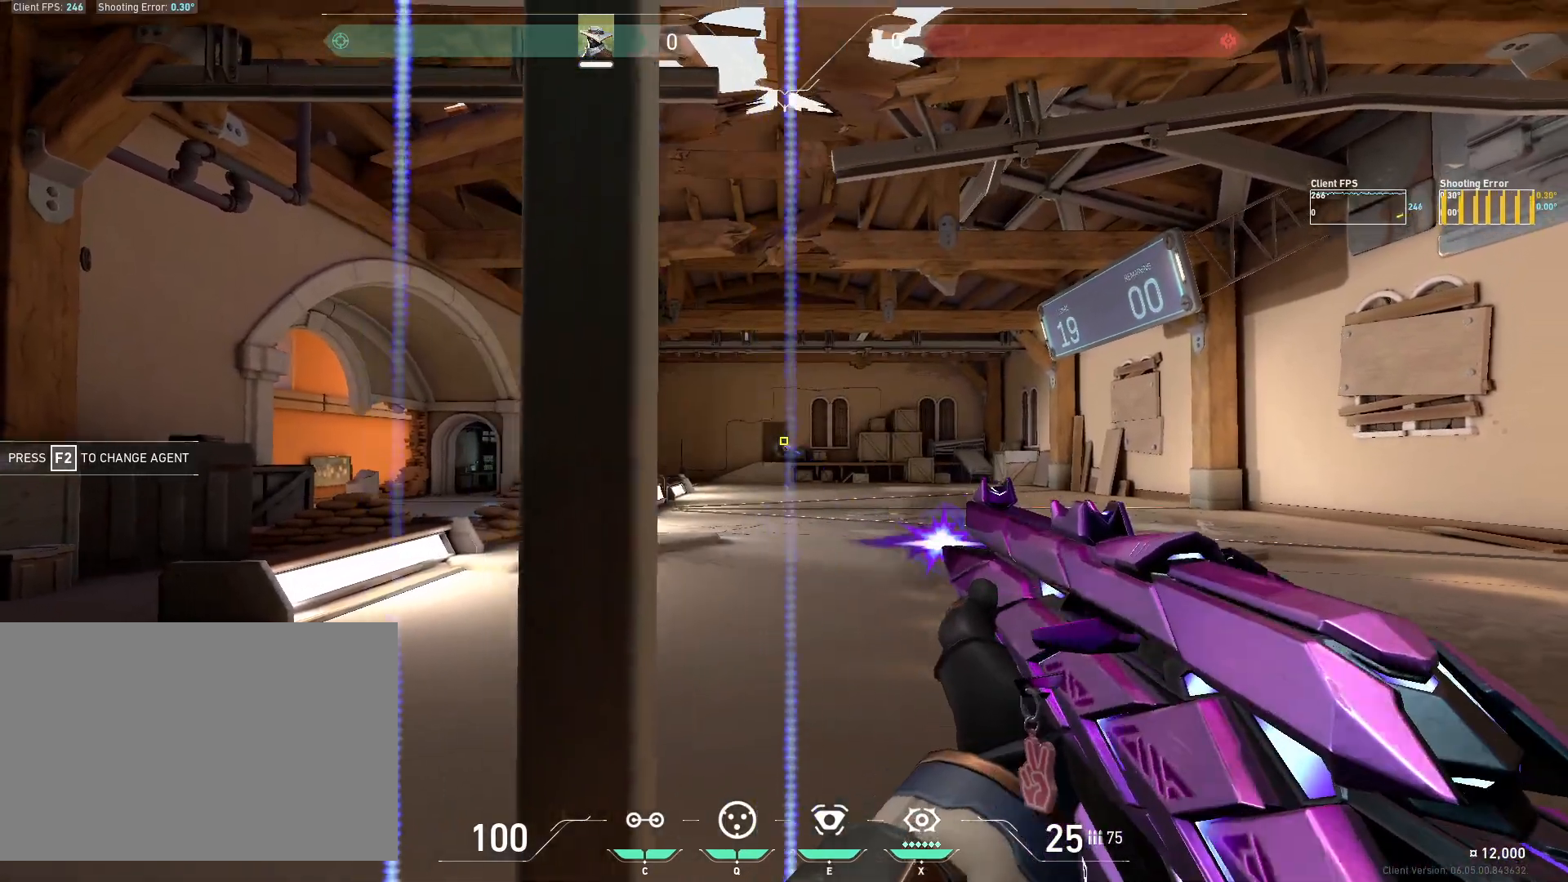
{"keys": ["d"], "mouse": ["left"], "events": [[267, "a", "up"], [433, "mouse_left", "down"], [500, "d", "down"]]}
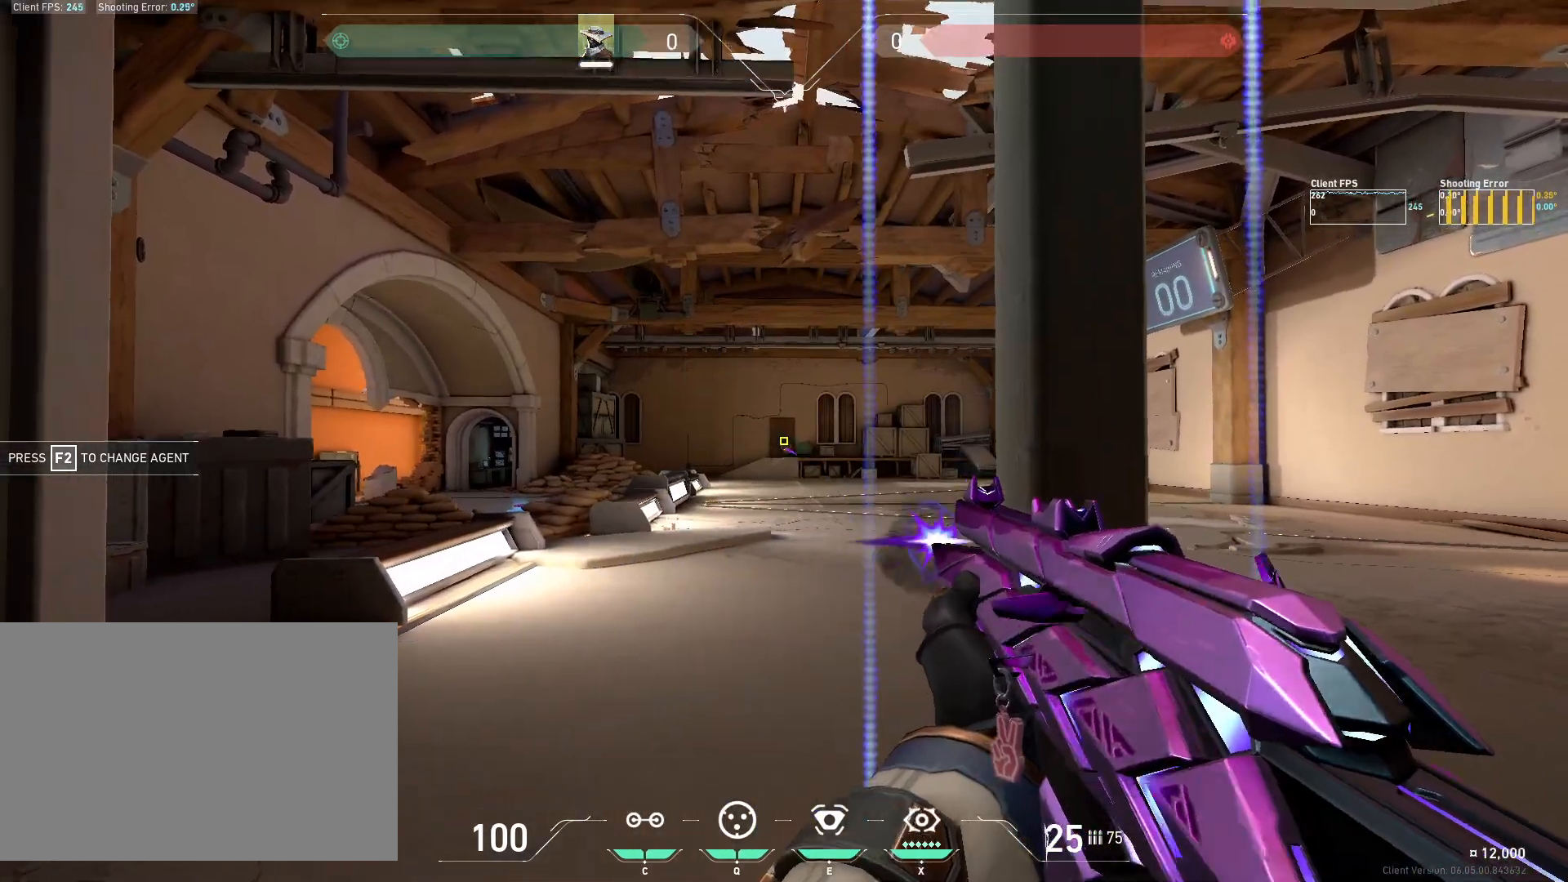
{"keys": [], "mouse": [], "events": [[83, "mouse_left", "up"], [383, "d", "up"]]}
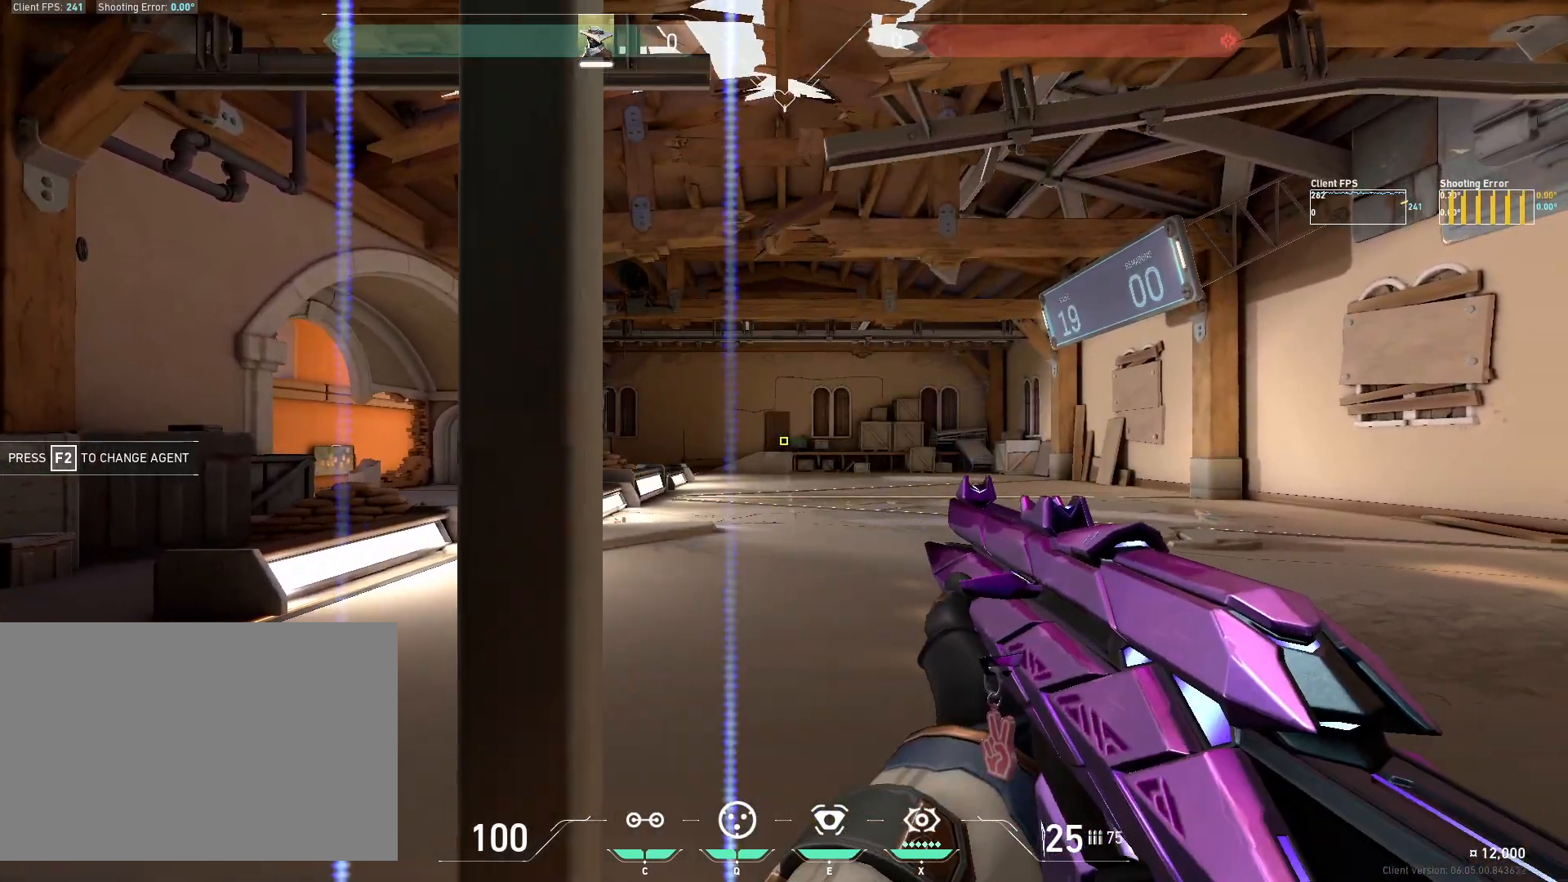
{"keys": ["a"], "mouse": [], "events": [[50, "mouse_left", "down"], [150, "a", "down"], [150, "w", "down"], [183, "mouse_left", "up"], [333, "w", "up"]]}
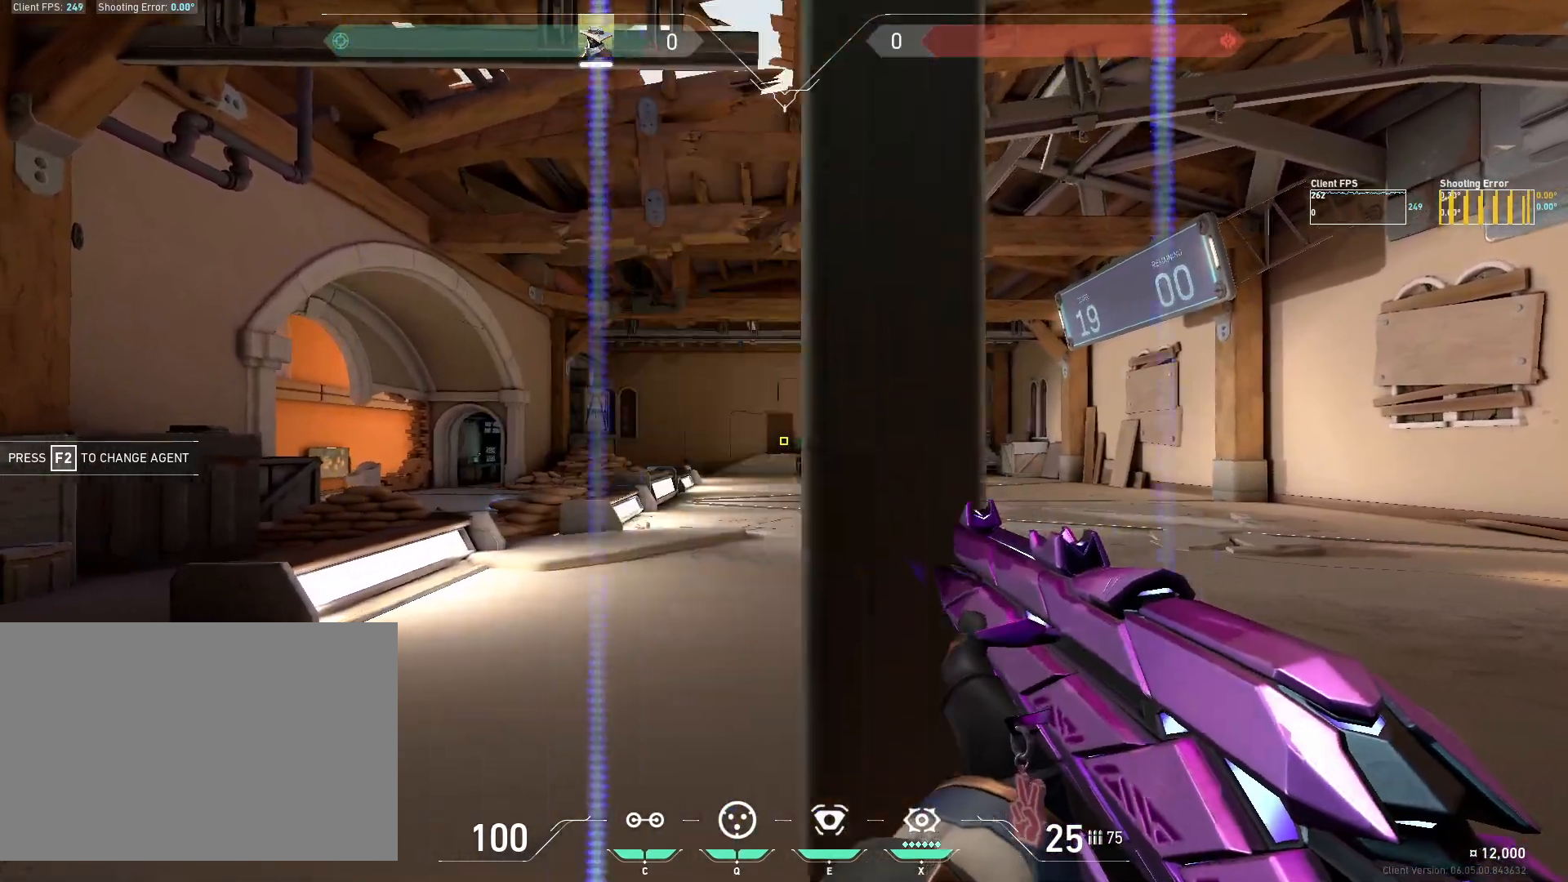
{"keys": ["d"], "mouse": [], "events": [[50, "a", "up"], [150, "mouse_left", "down"], [233, "d", "down"], [300, "mouse_left", "up"]]}
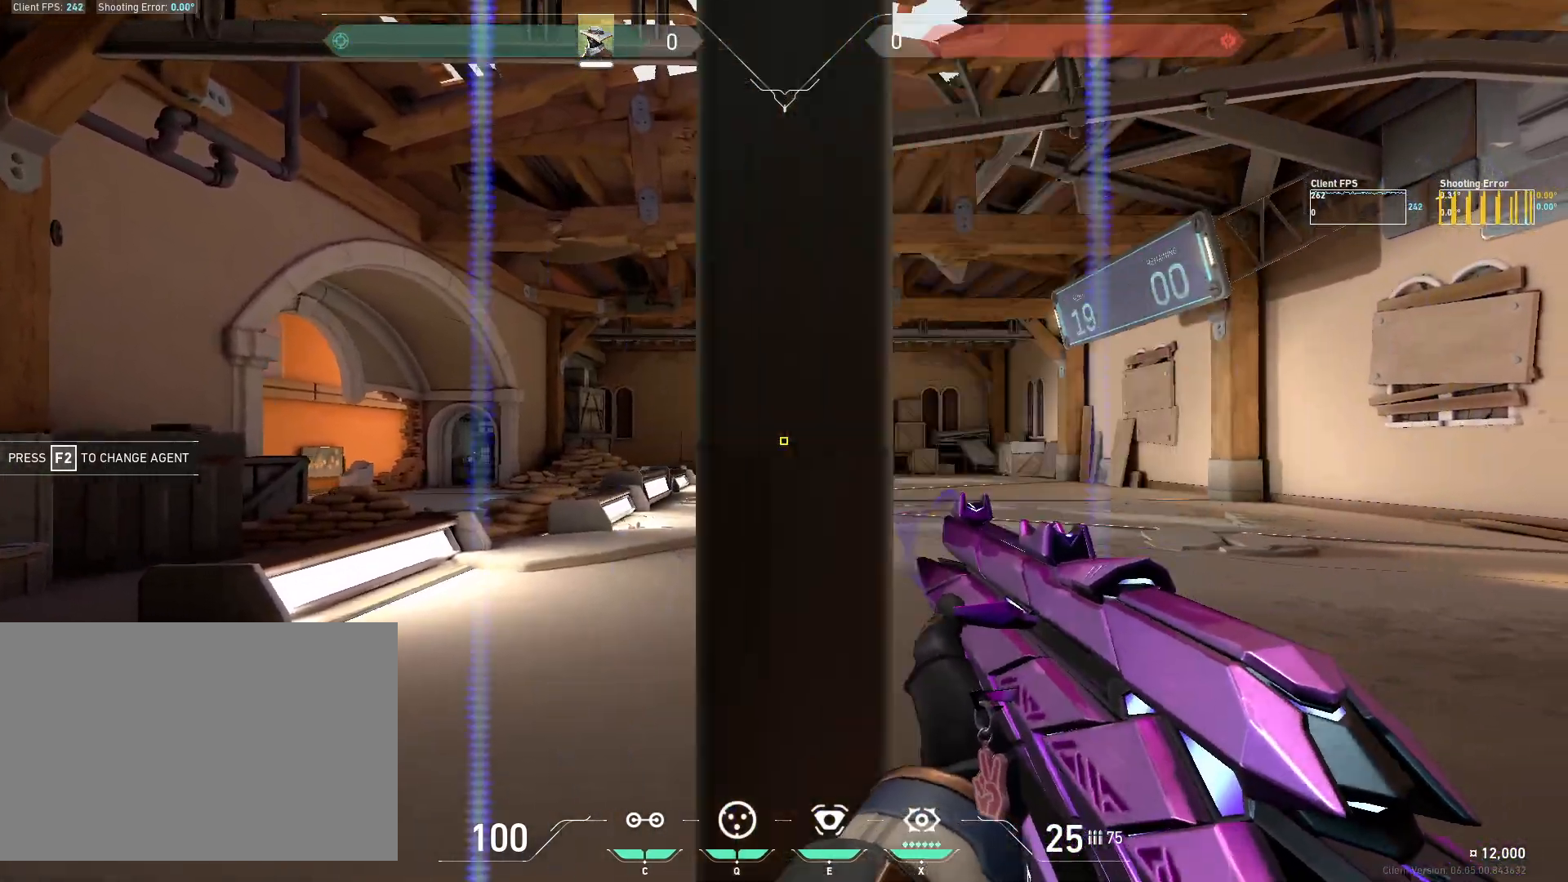
{"keys": ["a"], "mouse": [], "events": [[83, "d", "up"], [250, "mouse_left", "down"], [350, "a", "down"], [400, "mouse_left", "up"]]}
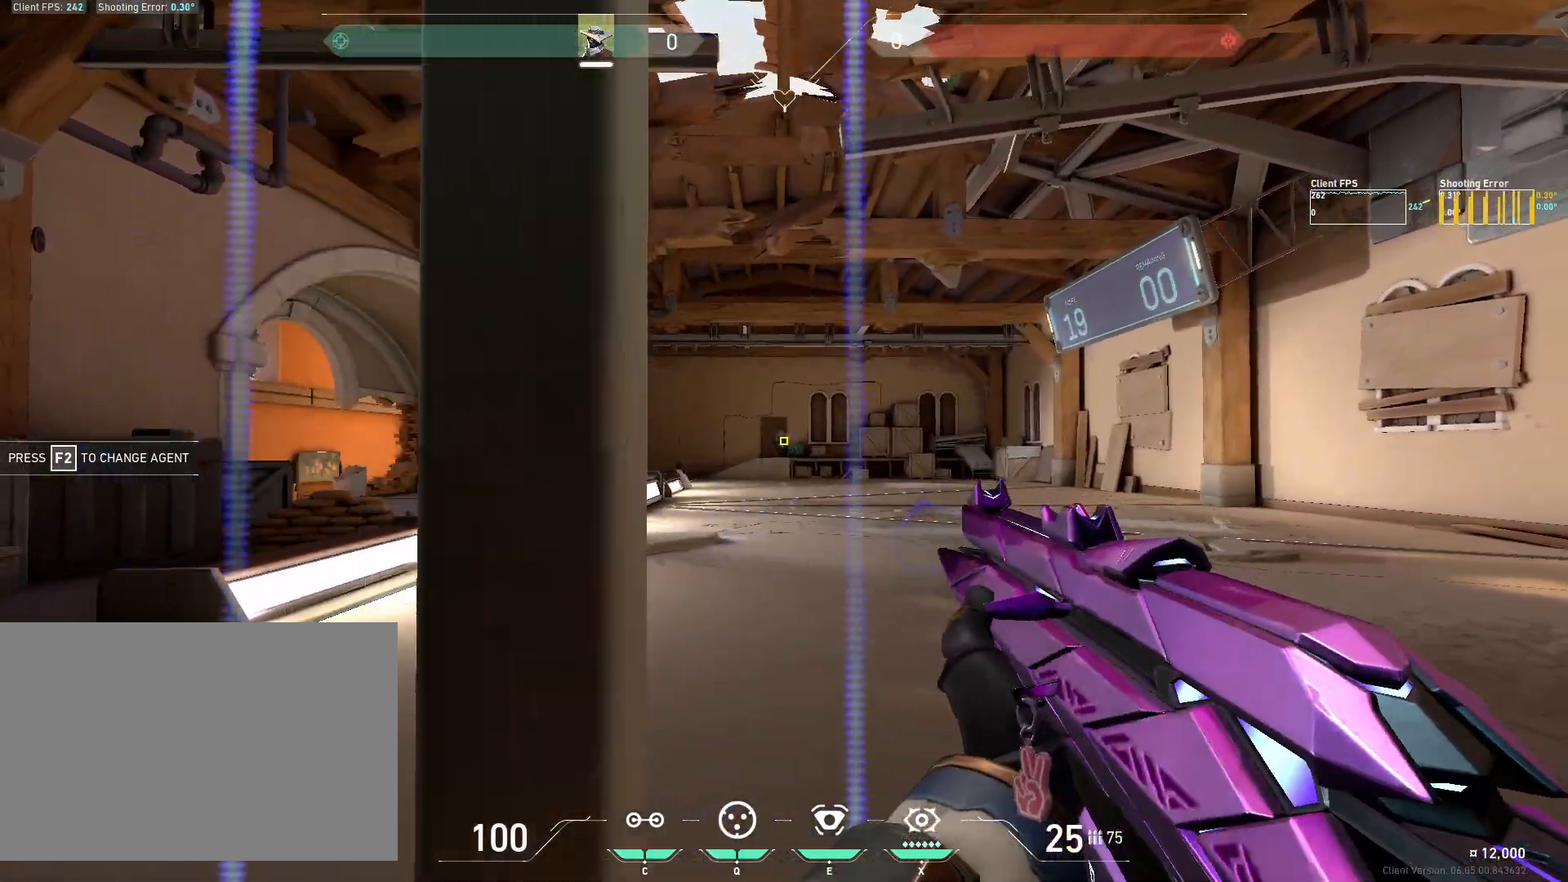
{"keys": ["d"], "mouse": [], "events": [[167, "a", "up"], [350, "mouse_left", "down"], [417, "d", "down"], [500, "mouse_left", "up"]]}
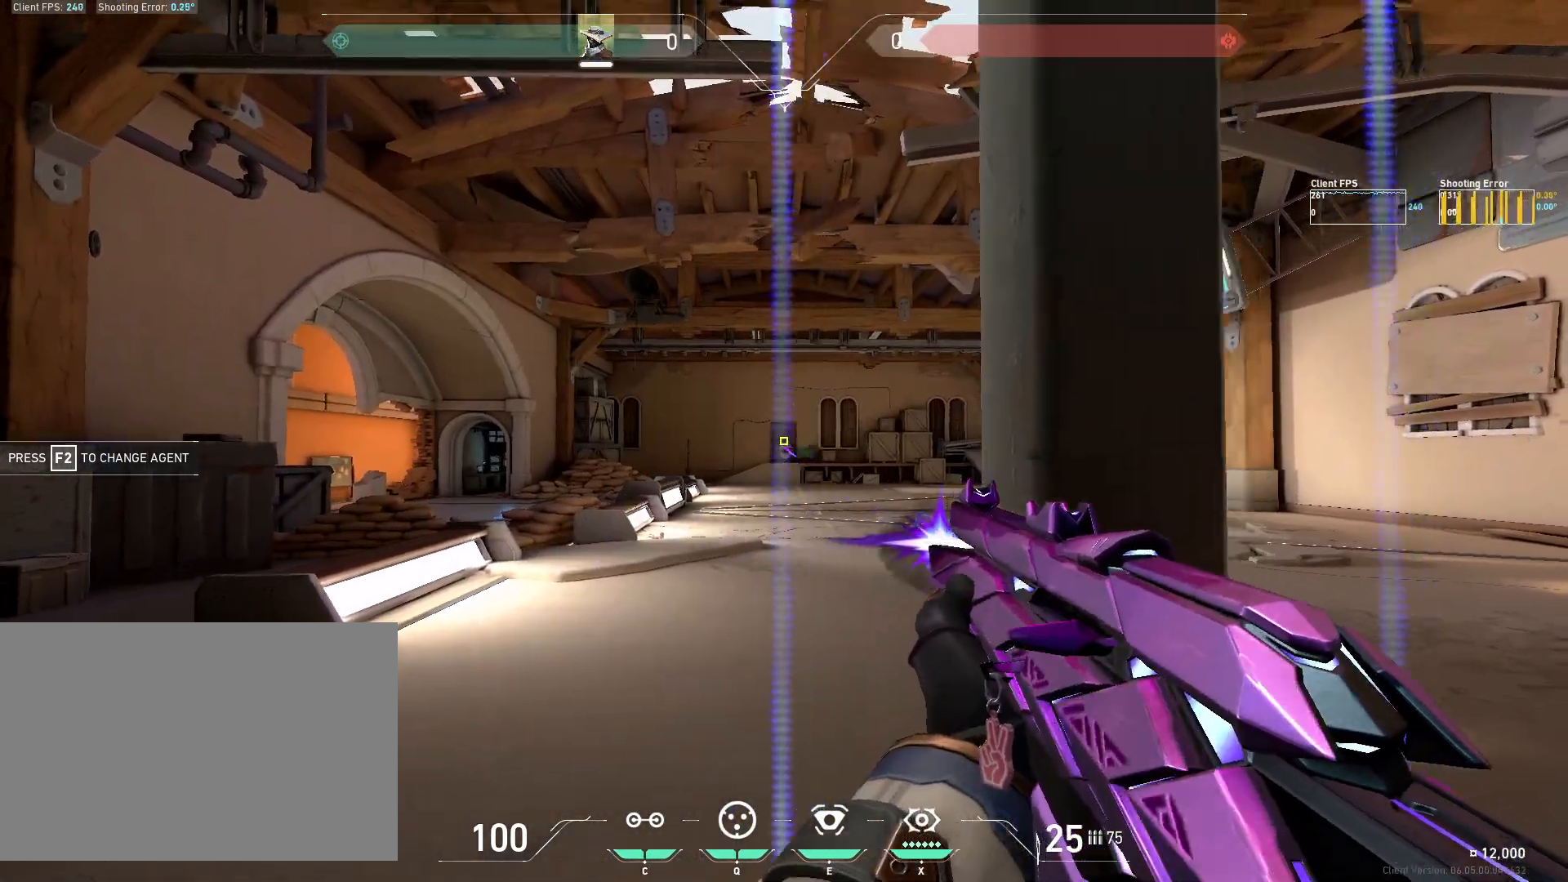
{"keys": ["a"], "mouse": ["left"], "events": [[233, "d", "up"], [417, "mouse_left", "down"], [500, "a", "down"]]}
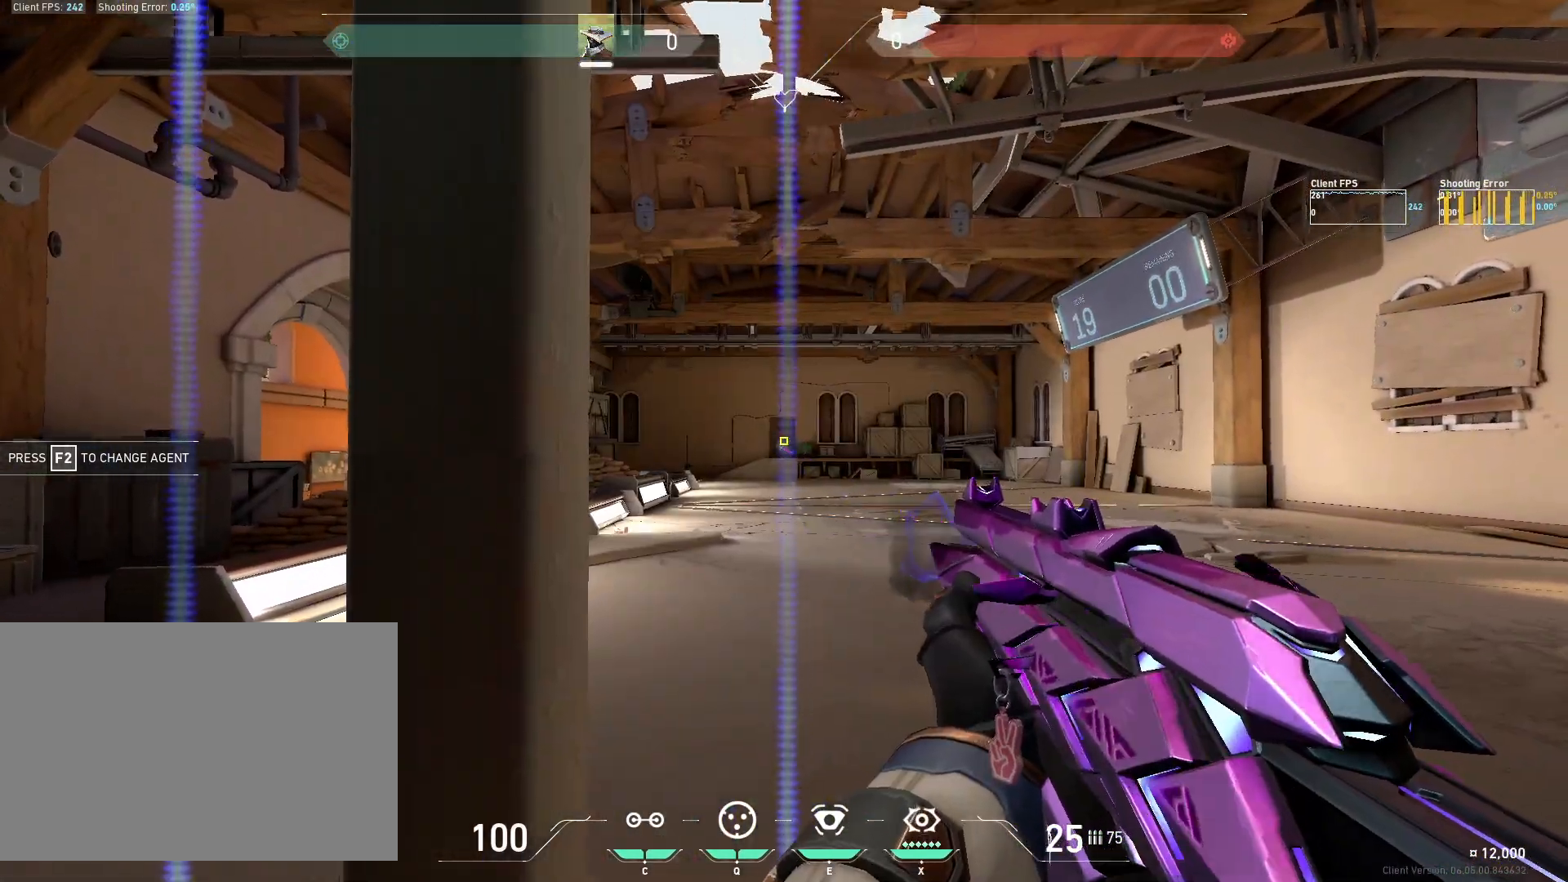
{"keys": [], "mouse": [], "events": [[67, "mouse_left", "up"], [300, "a", "up"]]}
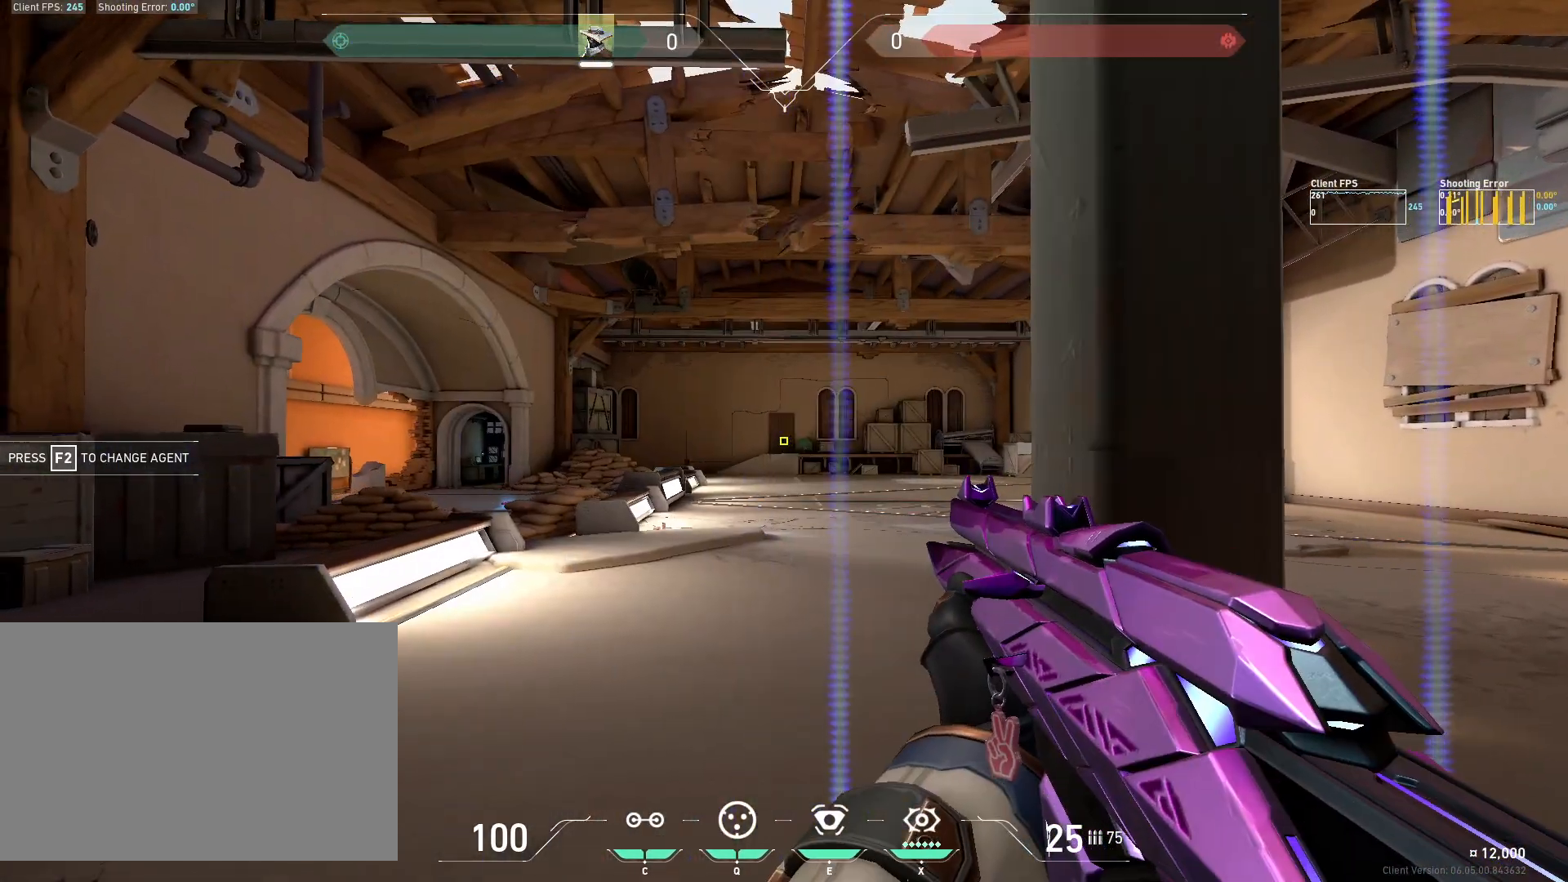
{"keys": [], "mouse": [], "events": [[50, "mouse_left", "down"], [83, "d", "down"], [183, "mouse_left", "up"], [467, "d", "up"]]}
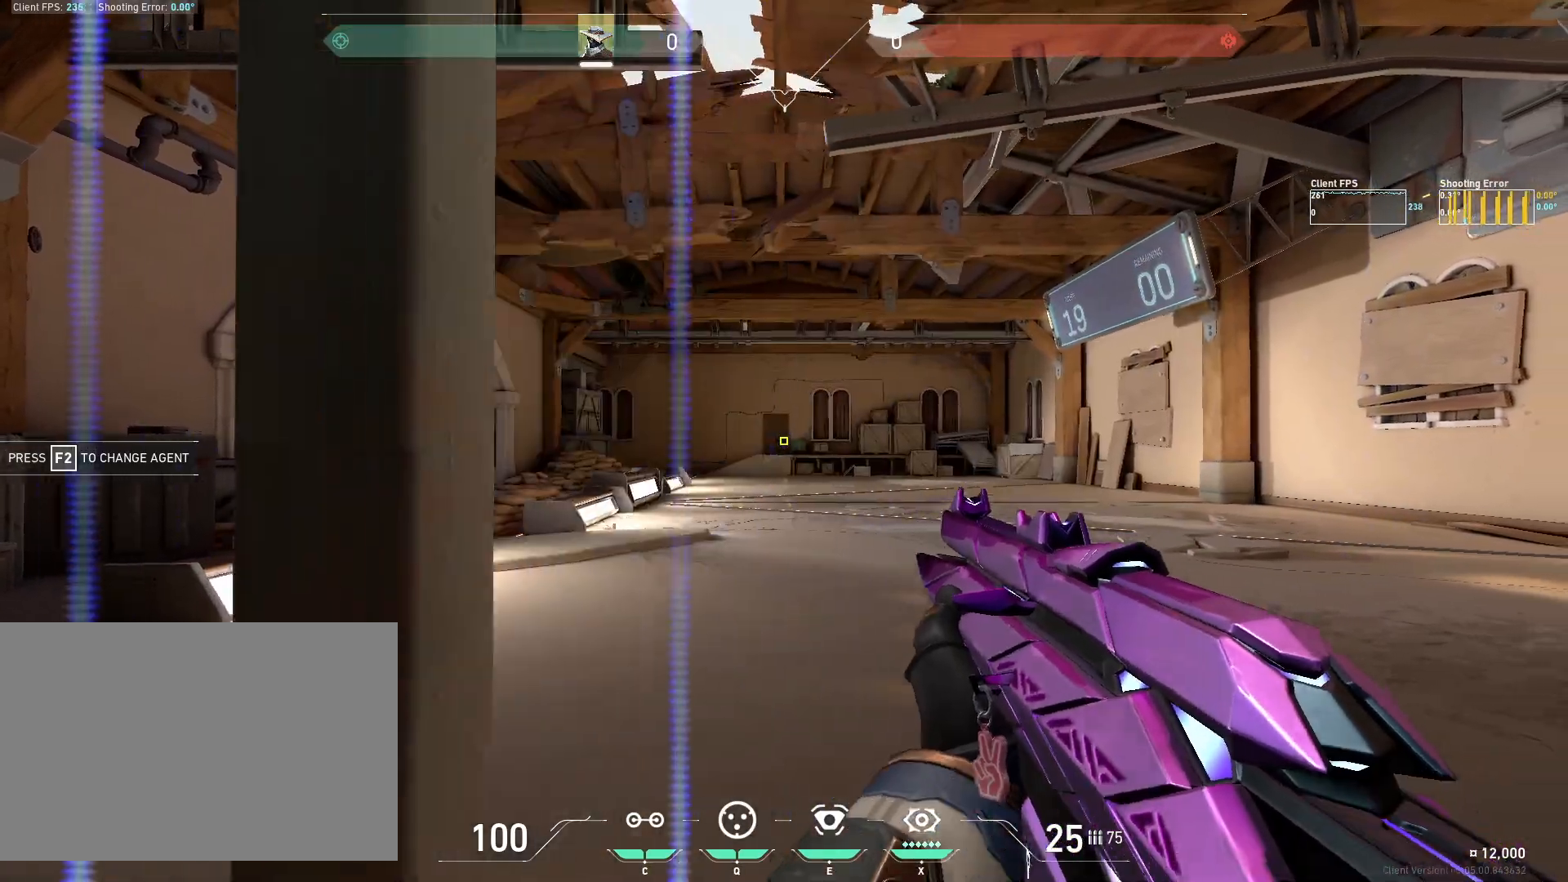
{"keys": ["a"], "mouse": [], "events": [[167, "mouse_left", "down"], [200, "a", "down"], [283, "mouse_left", "up"]]}
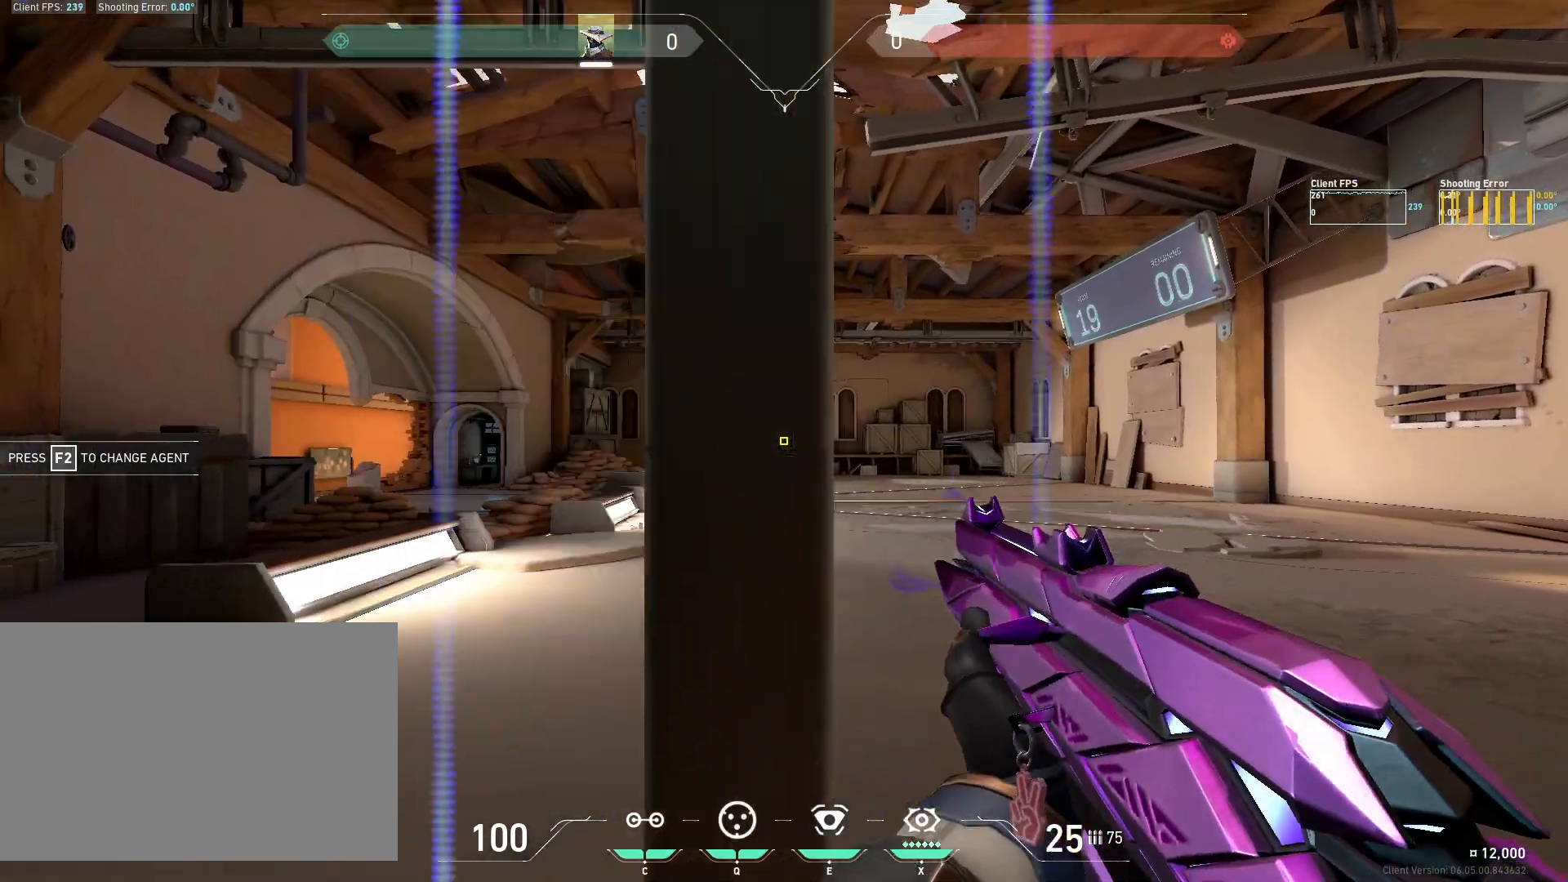
{"keys": ["d"], "mouse": [], "events": [[83, "a", "up"], [250, "mouse_left", "down"], [300, "d", "down"], [367, "mouse_left", "up"]]}
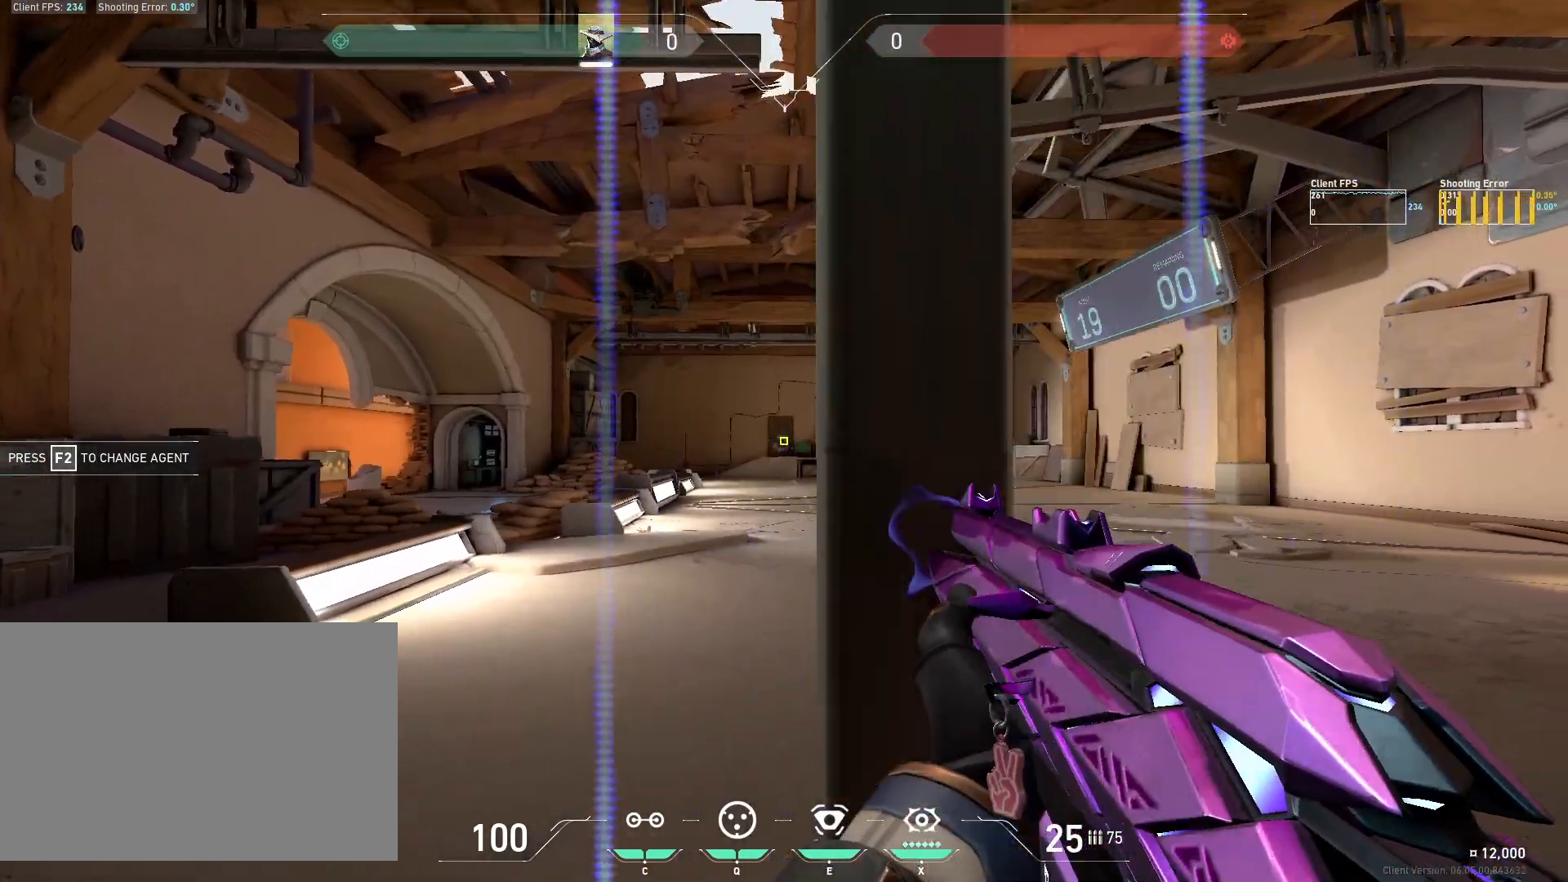
{"keys": ["a"], "mouse": [], "events": [[133, "d", "up"], [317, "mouse_left", "down"], [417, "a", "down"], [467, "mouse_left", "up"]]}
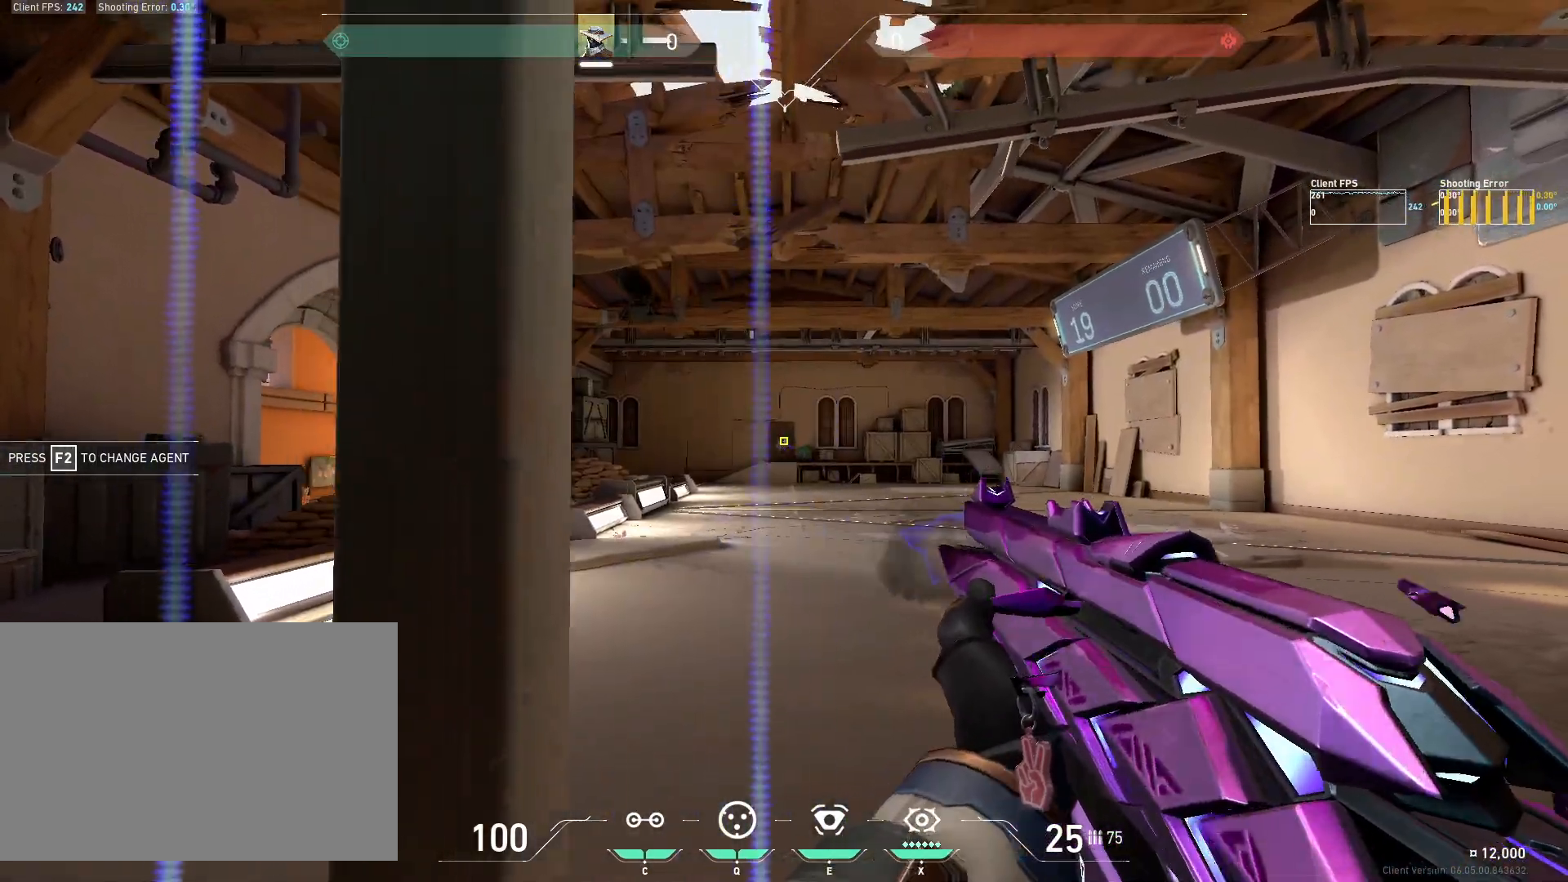
{"keys": [], "mouse": ["left"], "events": [[267, "a", "up"], [417, "mouse_left", "down"]]}
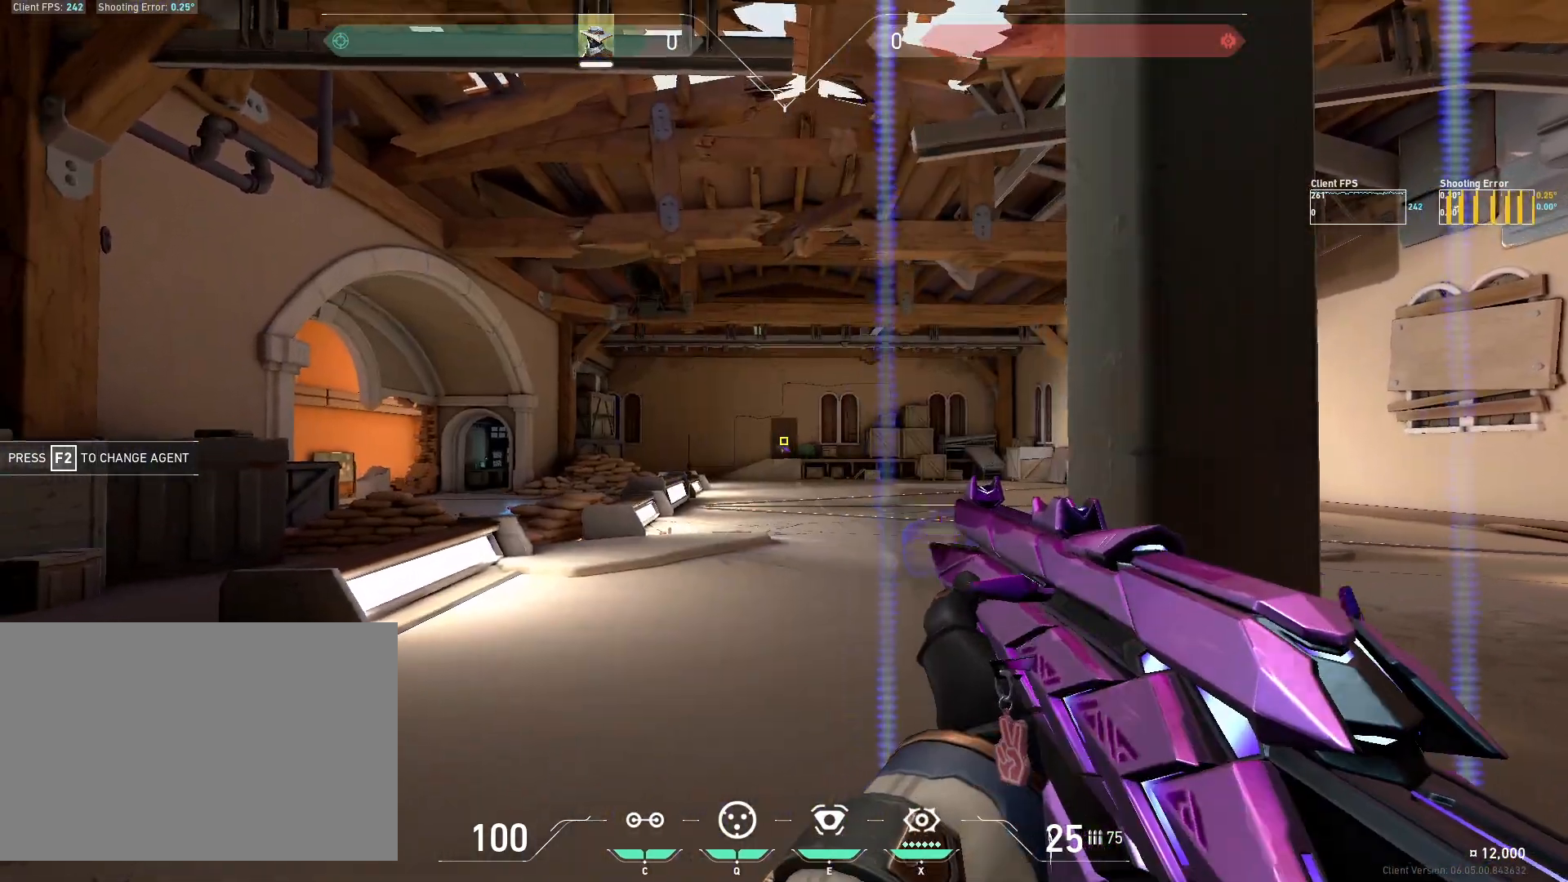
{"keys": [], "mouse": [], "events": [[17, "d", "down"], [50, "mouse_left", "up"], [367, "d", "up"]]}
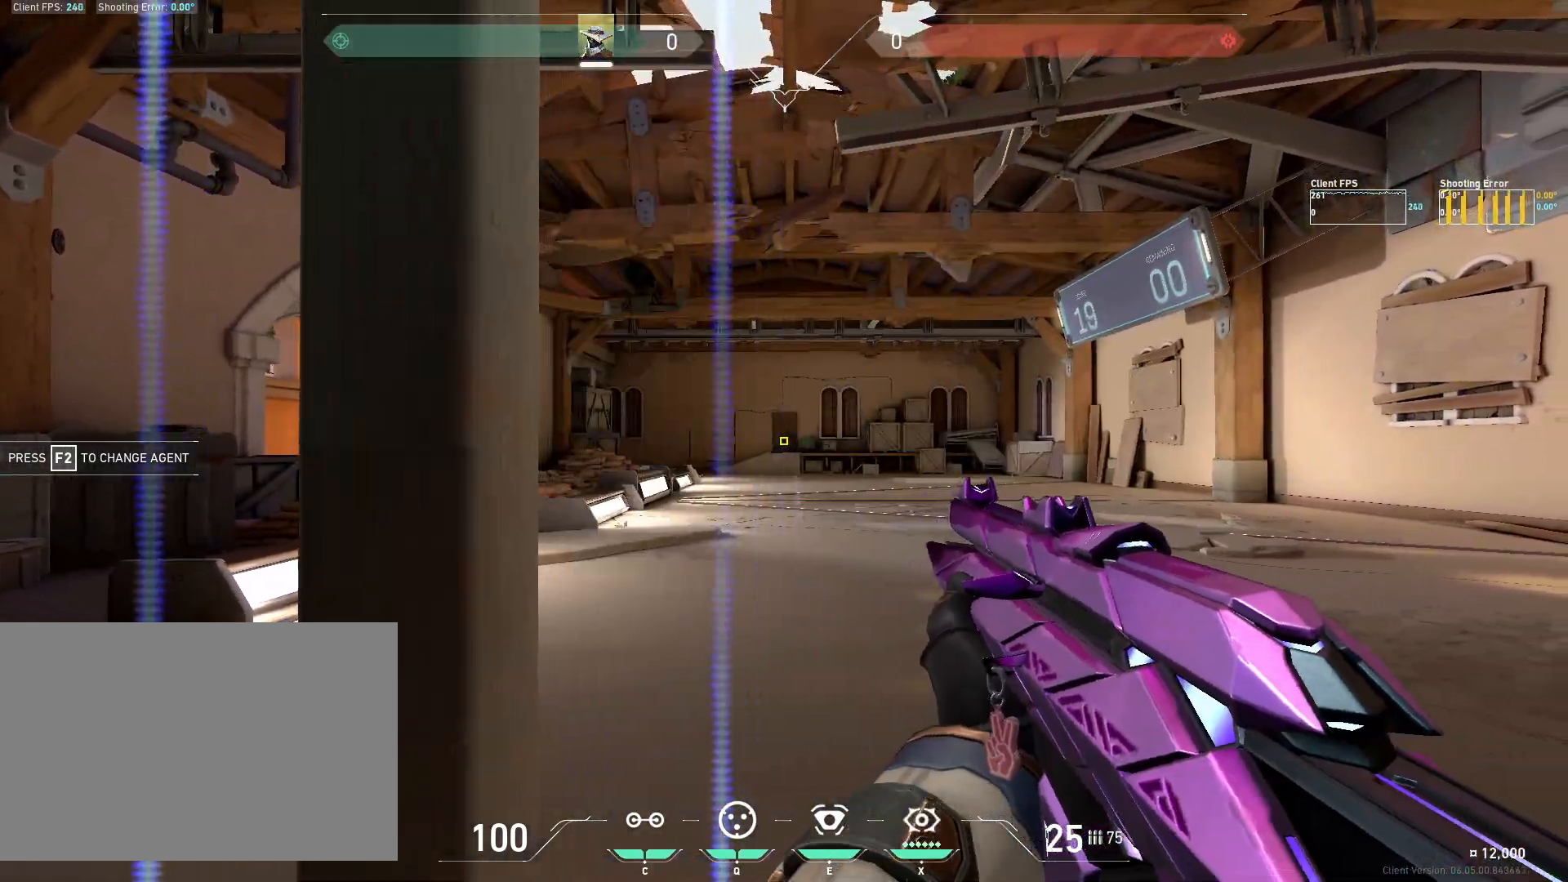
{"keys": [], "mouse": [], "events": [[17, "mouse_left", "down"], [117, "a", "down"], [167, "mouse_left", "up"], [467, "a", "up"]]}
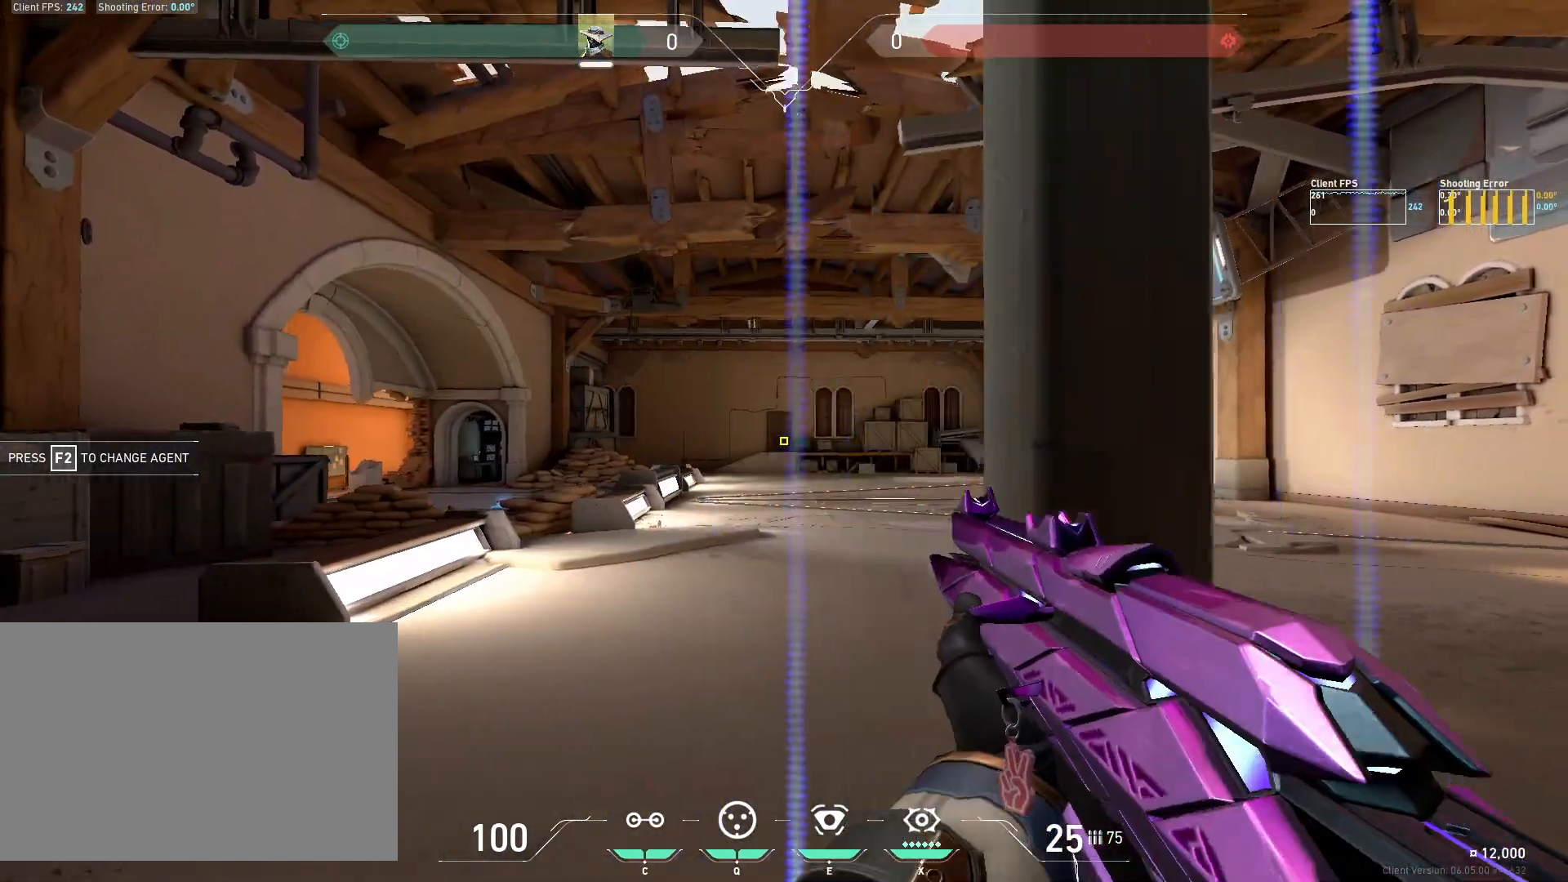
{"keys": ["d"], "mouse": [], "events": [[150, "mouse_left", "down"], [217, "d", "down"], [283, "mouse_left", "up"]]}
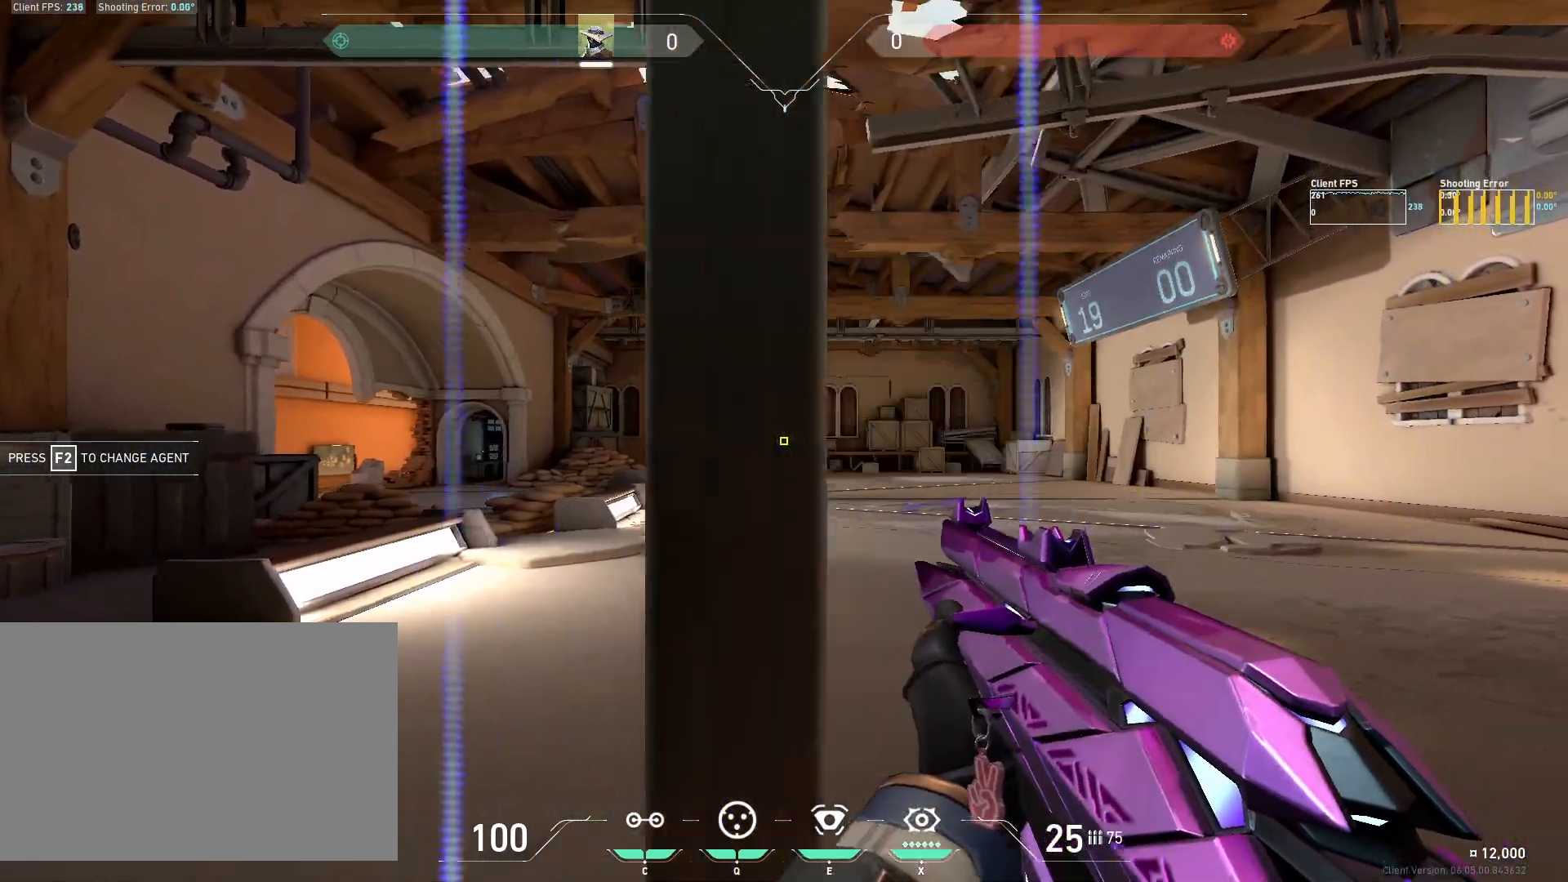
{"keys": ["a"], "mouse": [], "events": [[83, "d", "up"], [267, "mouse_left", "down"], [350, "a", "down"], [417, "mouse_left", "up"]]}
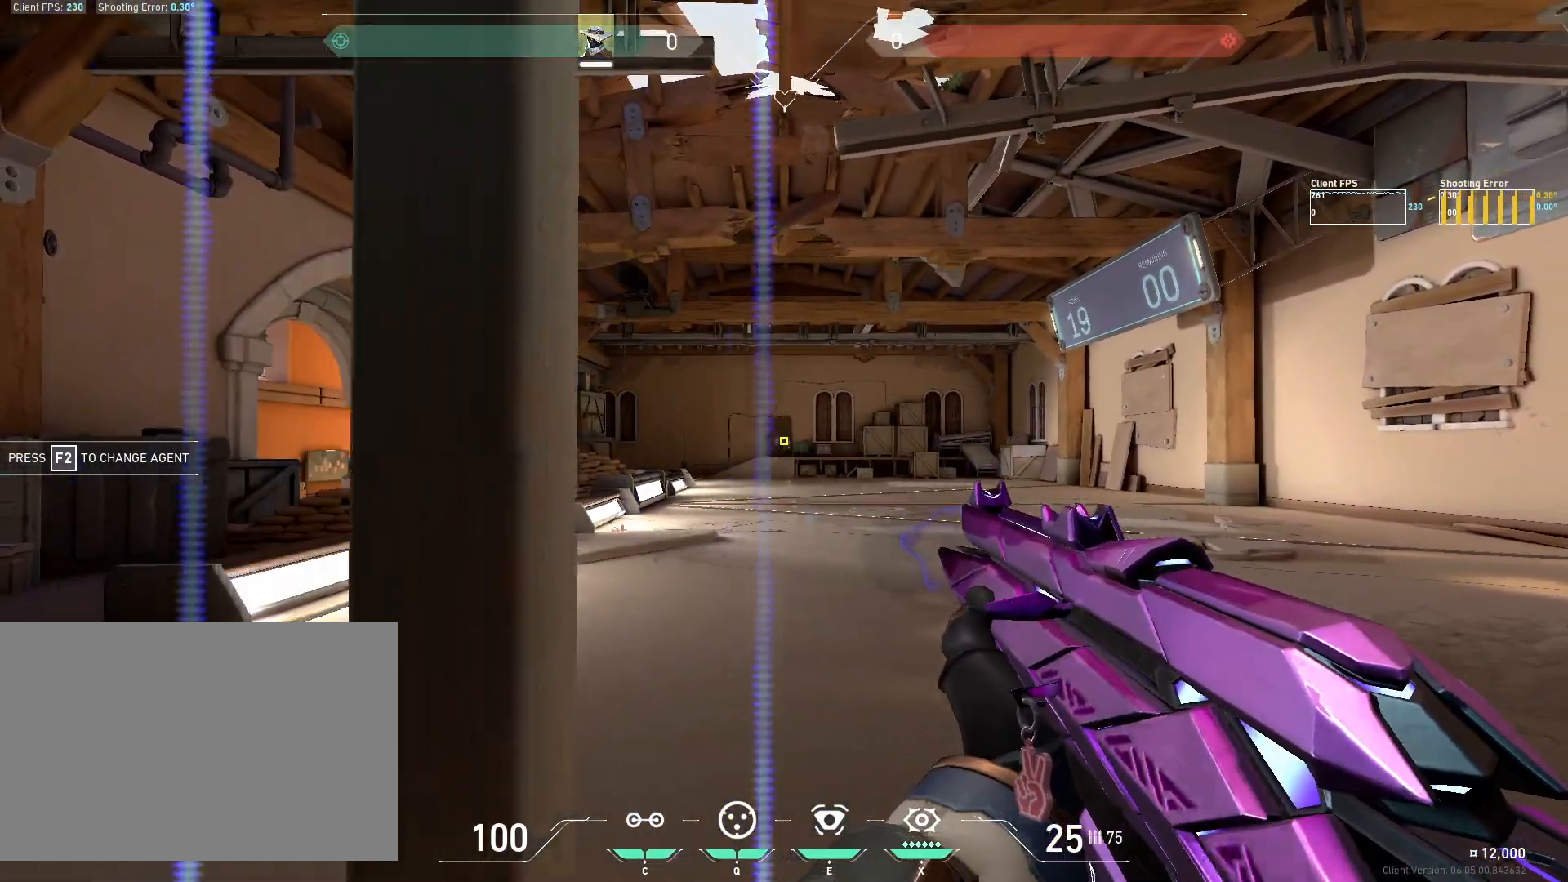
{"keys": ["d"], "mouse": ["left"], "events": [[200, "a", "up"], [367, "mouse_left", "down"], [417, "d", "down"]]}
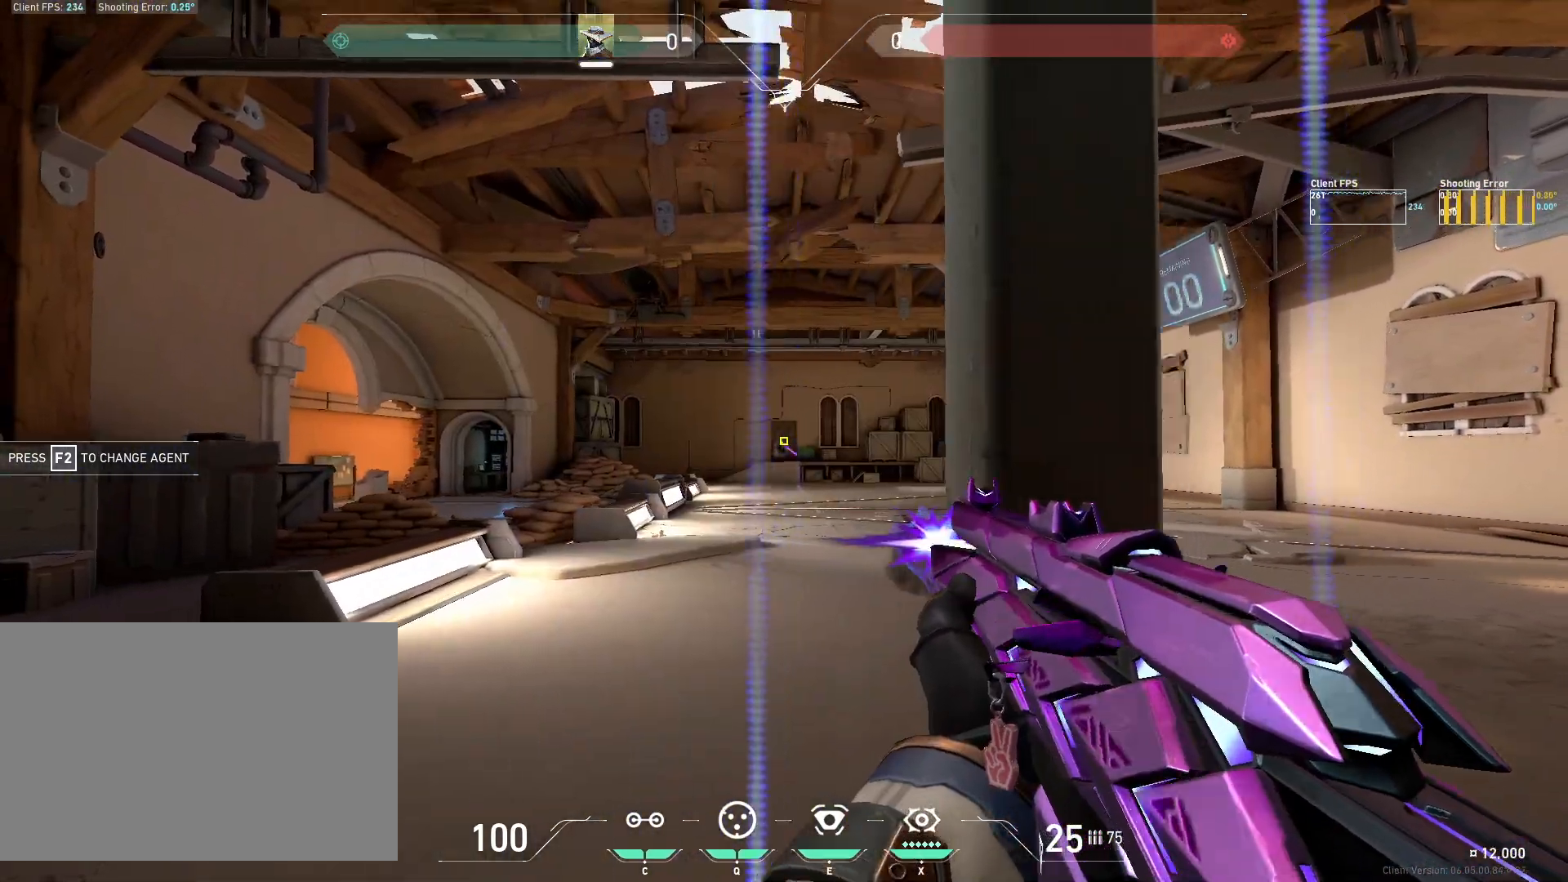
{"keys": [], "mouse": ["left"], "events": [[33, "mouse_left", "up"], [233, "d", "up"], [450, "mouse_left", "down"]]}